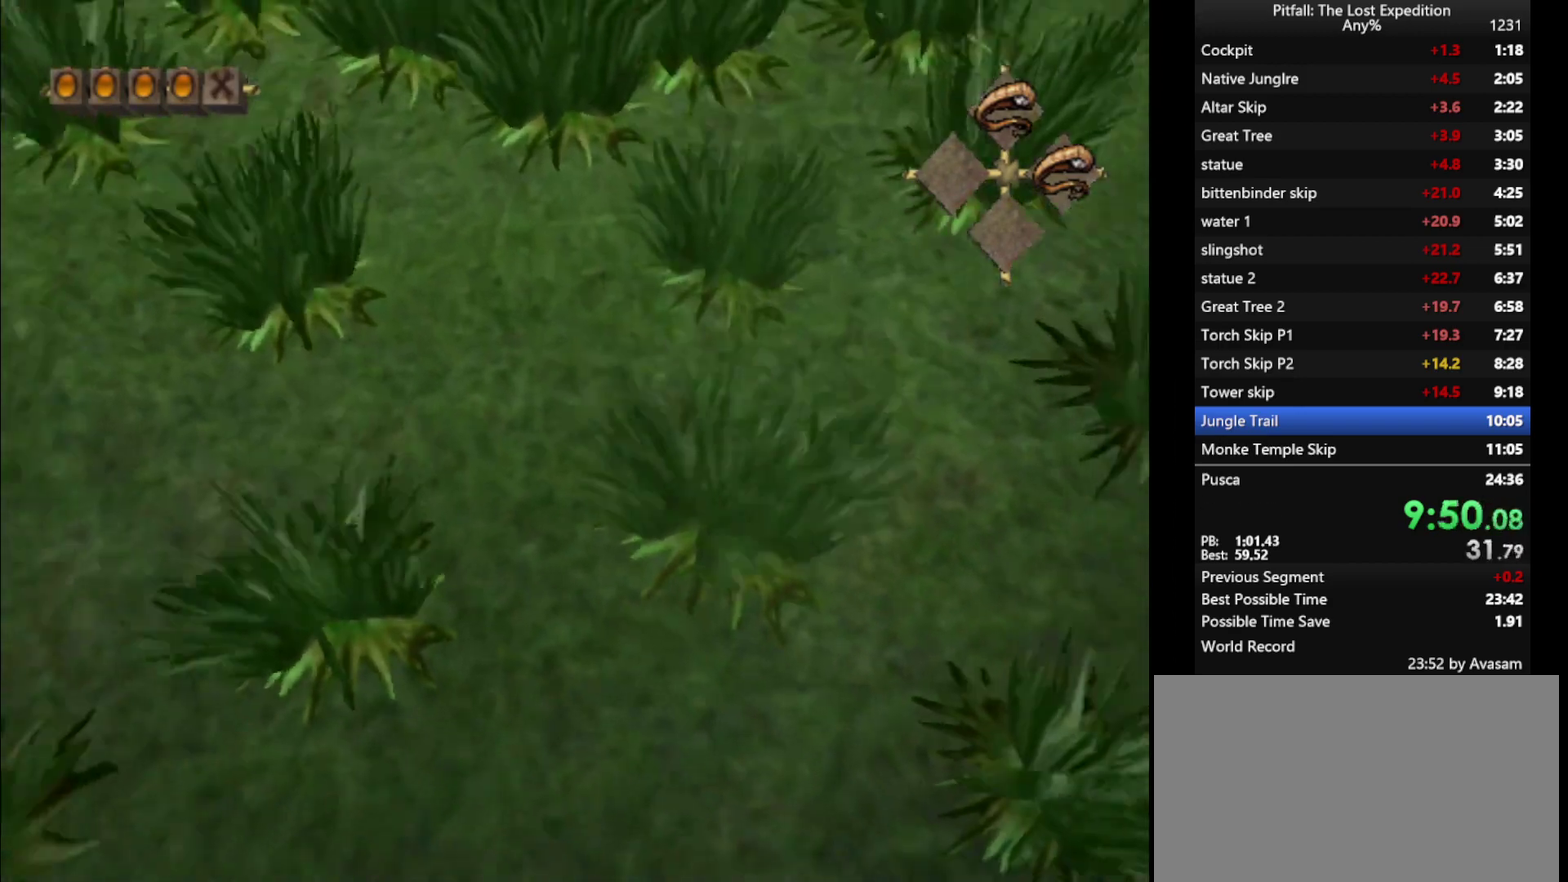
Gameplay with a controller (Nintendo layout); each line is a JSON object with the inputs held at the frame after it. "events" lists button and stick changes between this image and that frame as [ms after this image, input, new state], when the widget could be followed in between. Not read: L2 L3 R3.
{"buttons": [], "left_stick": "up-left", "right_stick": "center", "events": [[50, "left_stick", "left"], [267, "A", "down"], [433, "left_stick", "up-left"], [483, "A", "up"]]}
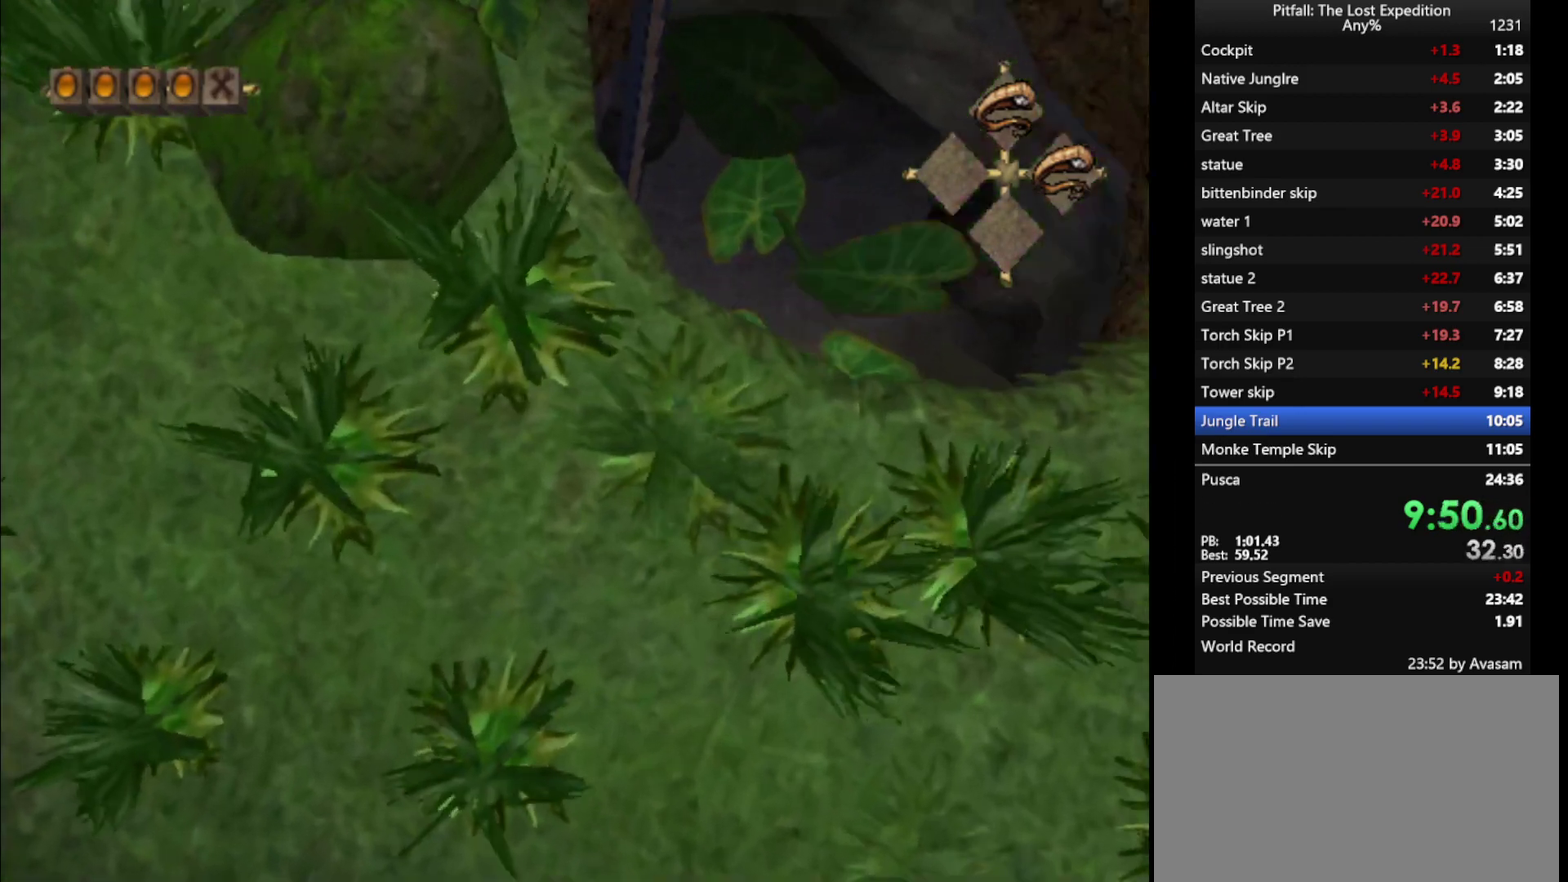
{"buttons": ["L1"], "left_stick": "up", "right_stick": "center", "events": [[50, "B", "down"], [117, "B", "up"], [117, "left_stick", "up"], [433, "L1", "down"]]}
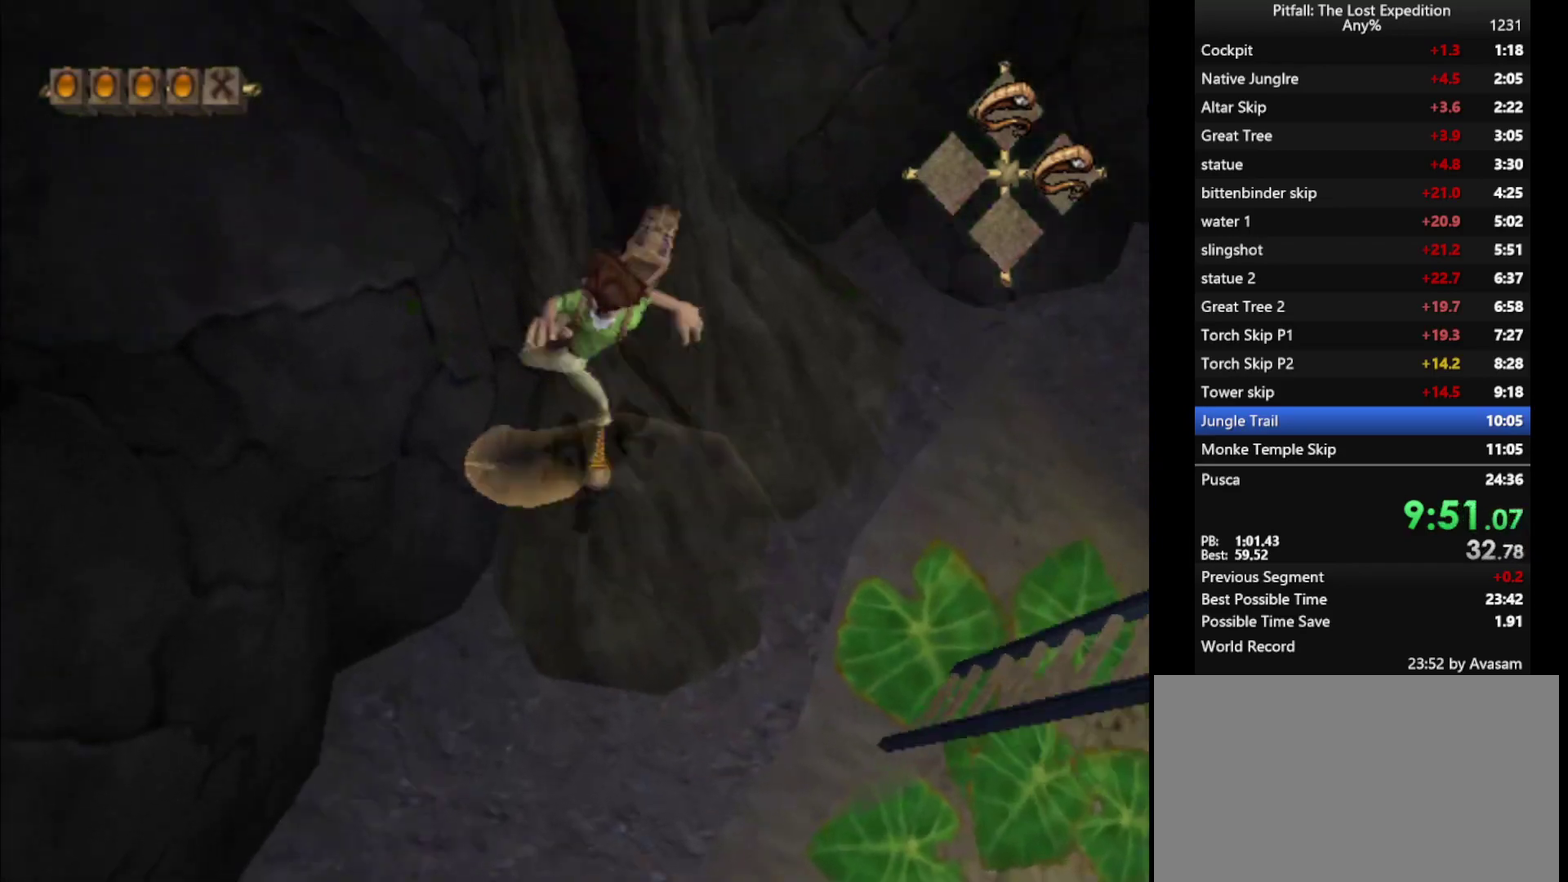
{"buttons": [], "left_stick": "left", "right_stick": "center", "events": [[33, "left_stick", "up-right"], [100, "left_stick", "right"], [183, "L1", "up"], [283, "R1", "down"], [300, "left_stick", "up-right"], [350, "left_stick", "up"], [383, "R1", "up"], [400, "left_stick", "up-left"], [467, "left_stick", "left"]]}
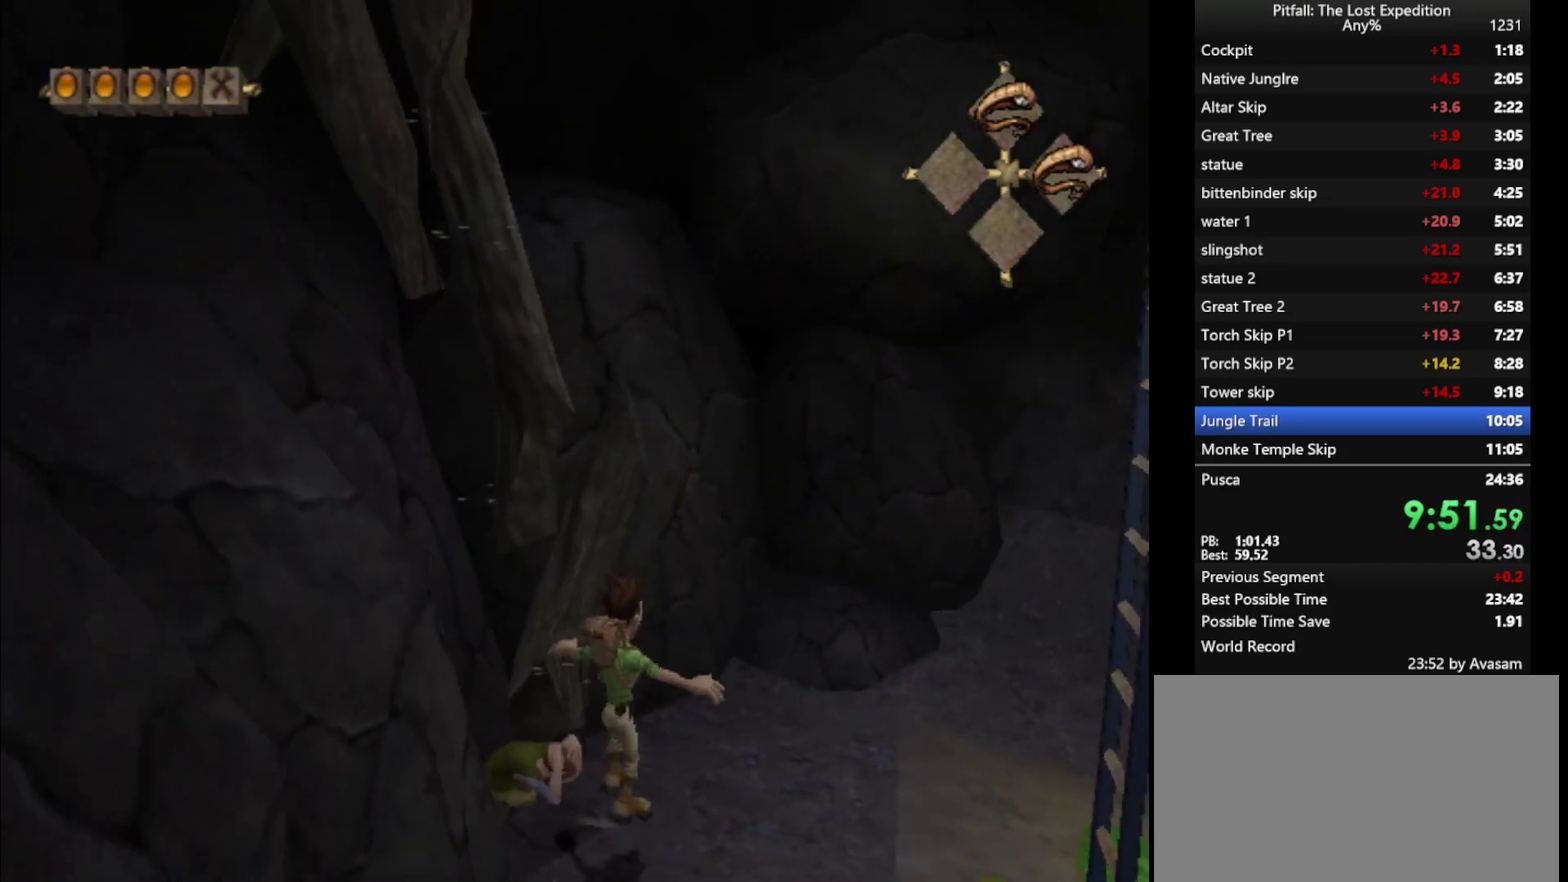
{"buttons": [], "left_stick": "center", "right_stick": "up-left", "events": [[33, "right_stick", "up-left"], [50, "left_stick", "down-left"], [117, "left_stick", "center"]]}
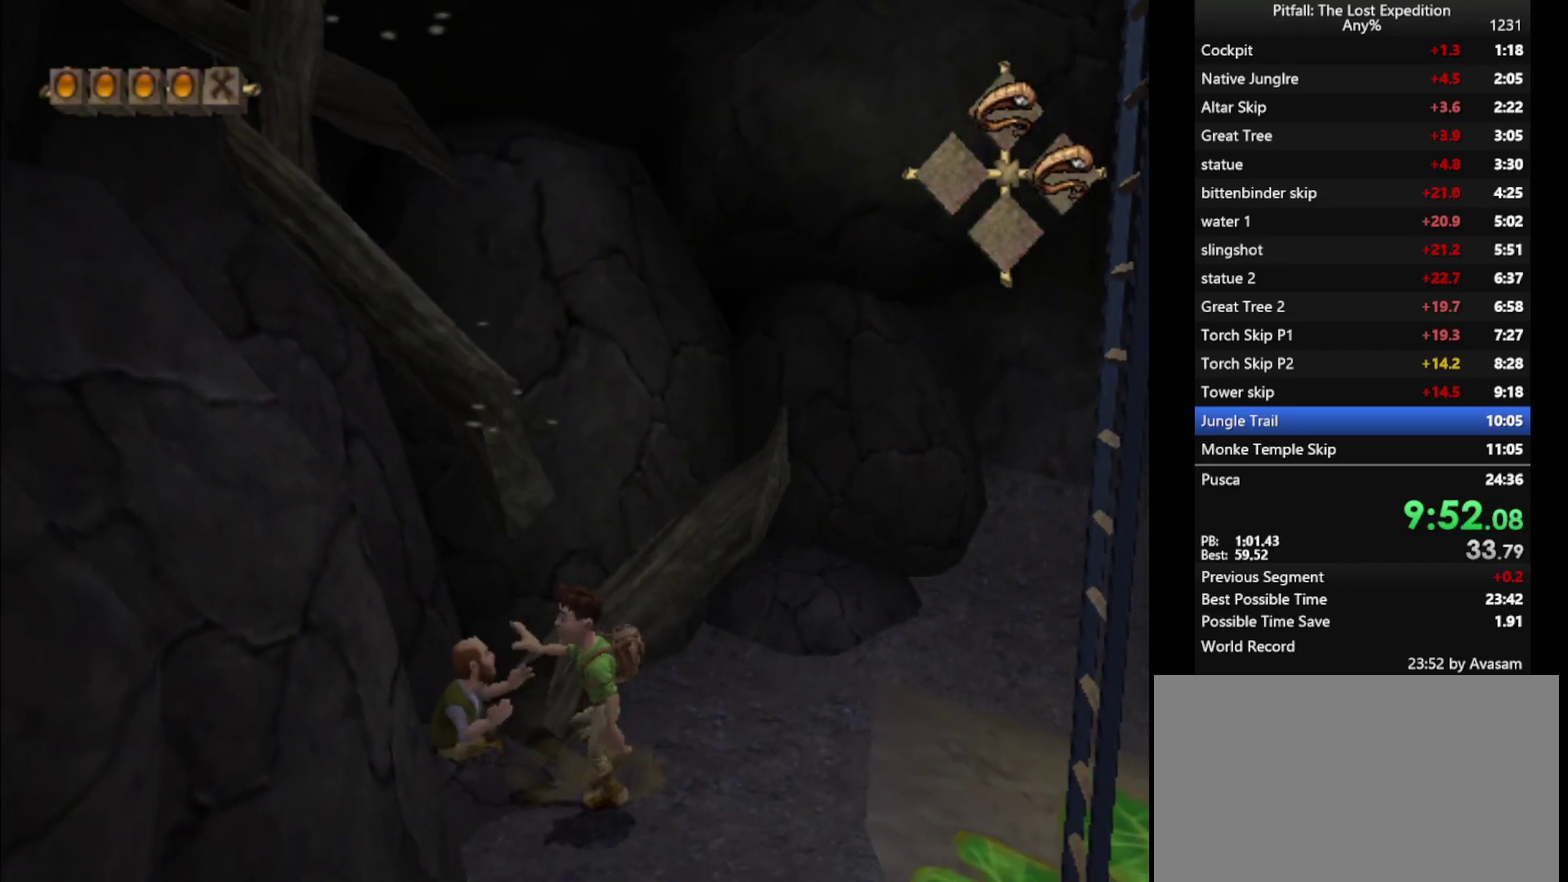
{"buttons": [], "left_stick": "center", "right_stick": "up-left", "events": [[183, "left_stick", "up-left"], [250, "left_stick", "center"]]}
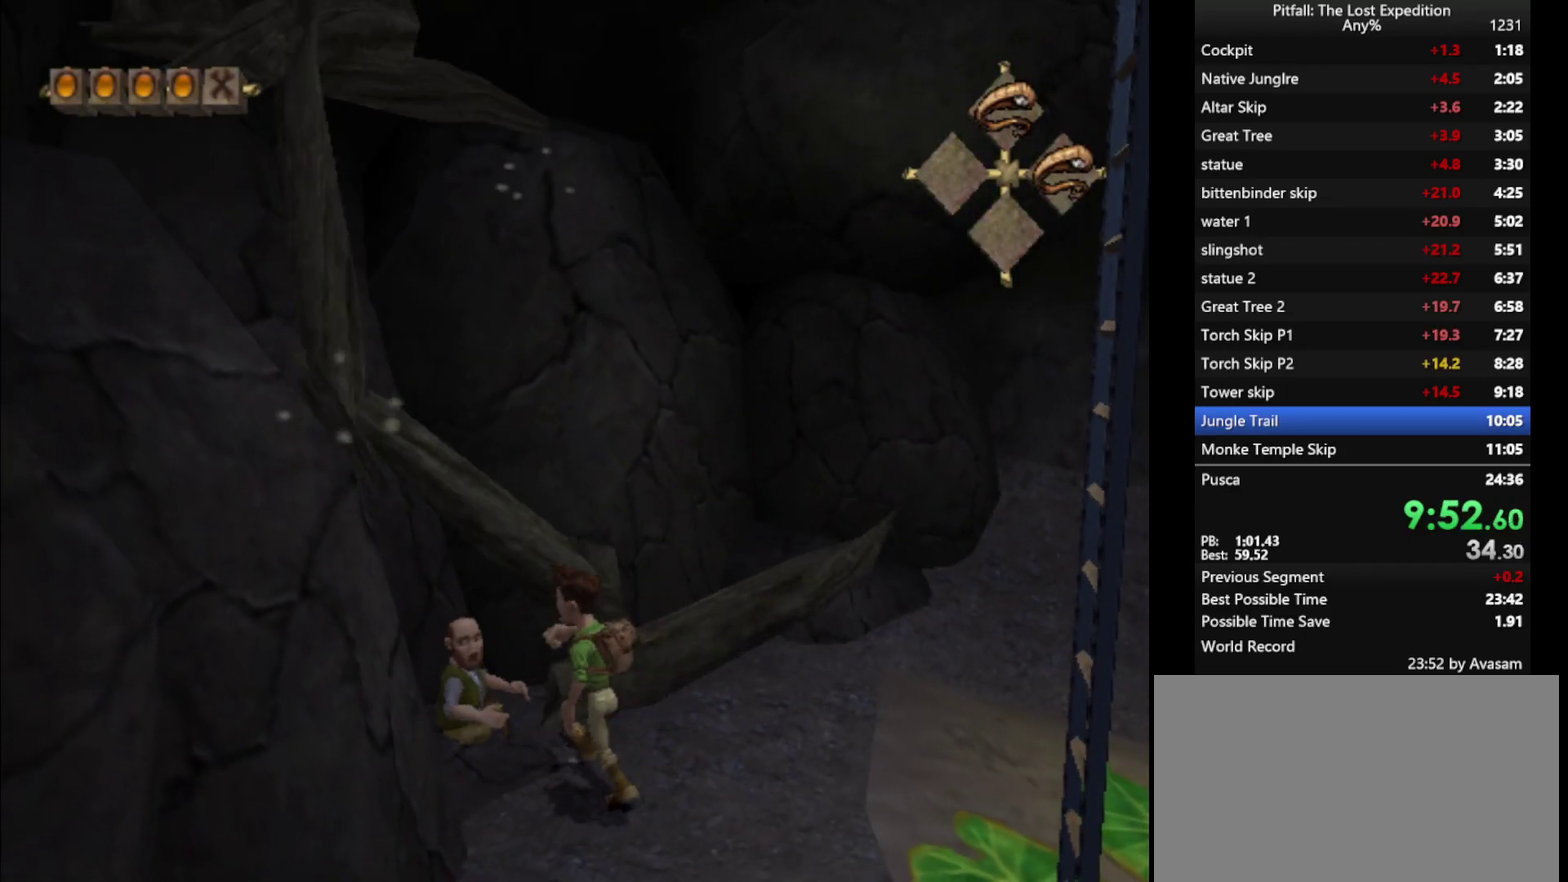
{"buttons": [], "left_stick": "center", "right_stick": "left", "events": [[100, "right_stick", "left"]]}
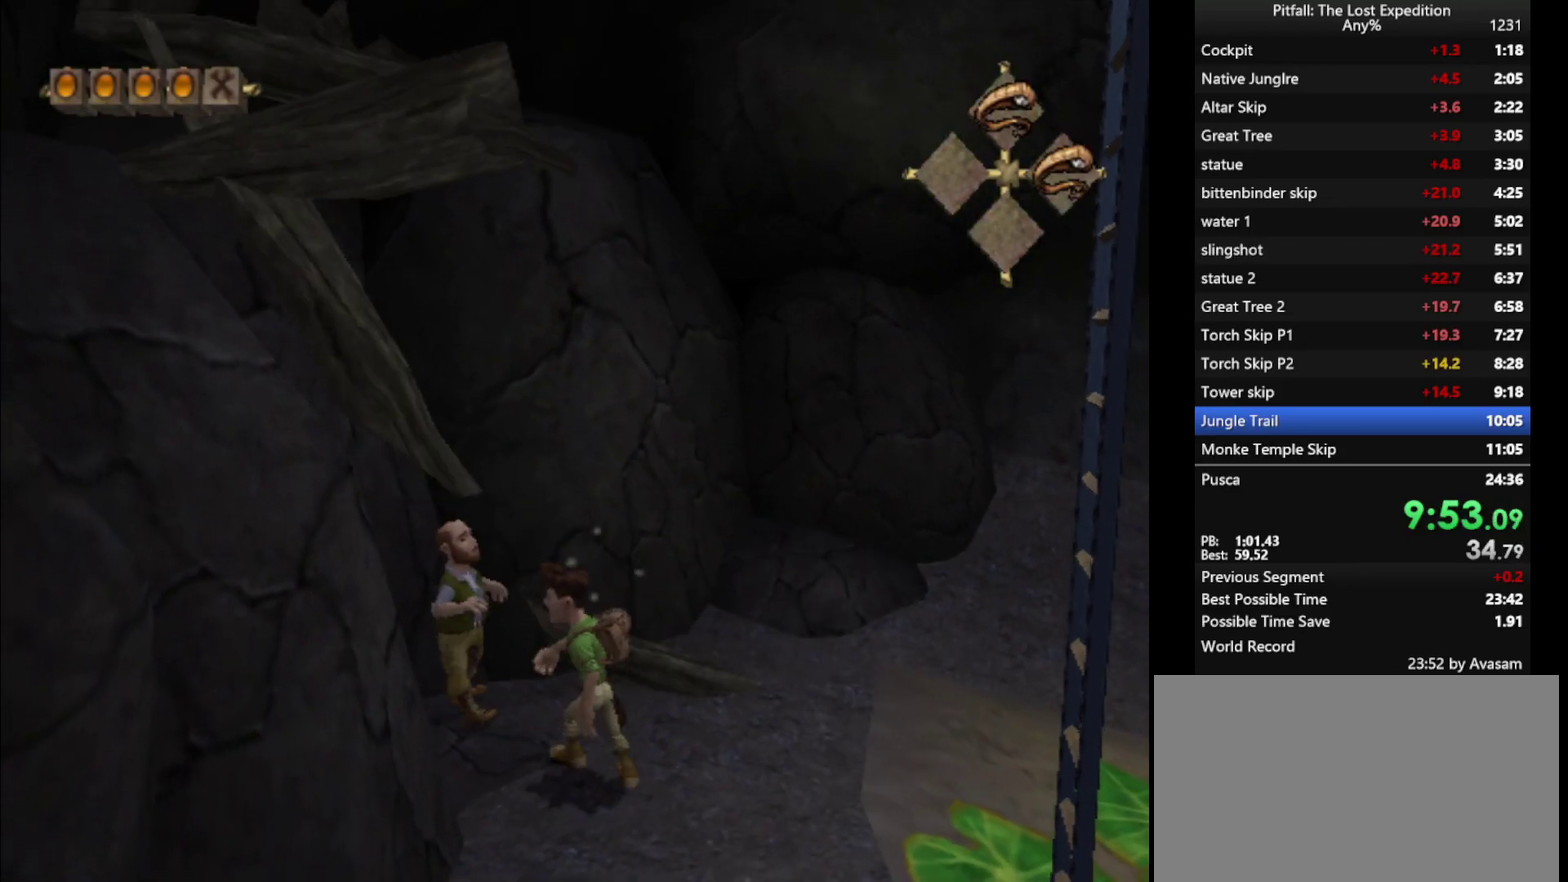
{"buttons": [], "left_stick": "center", "right_stick": "up-left", "events": [[133, "right_stick", "up-left"]]}
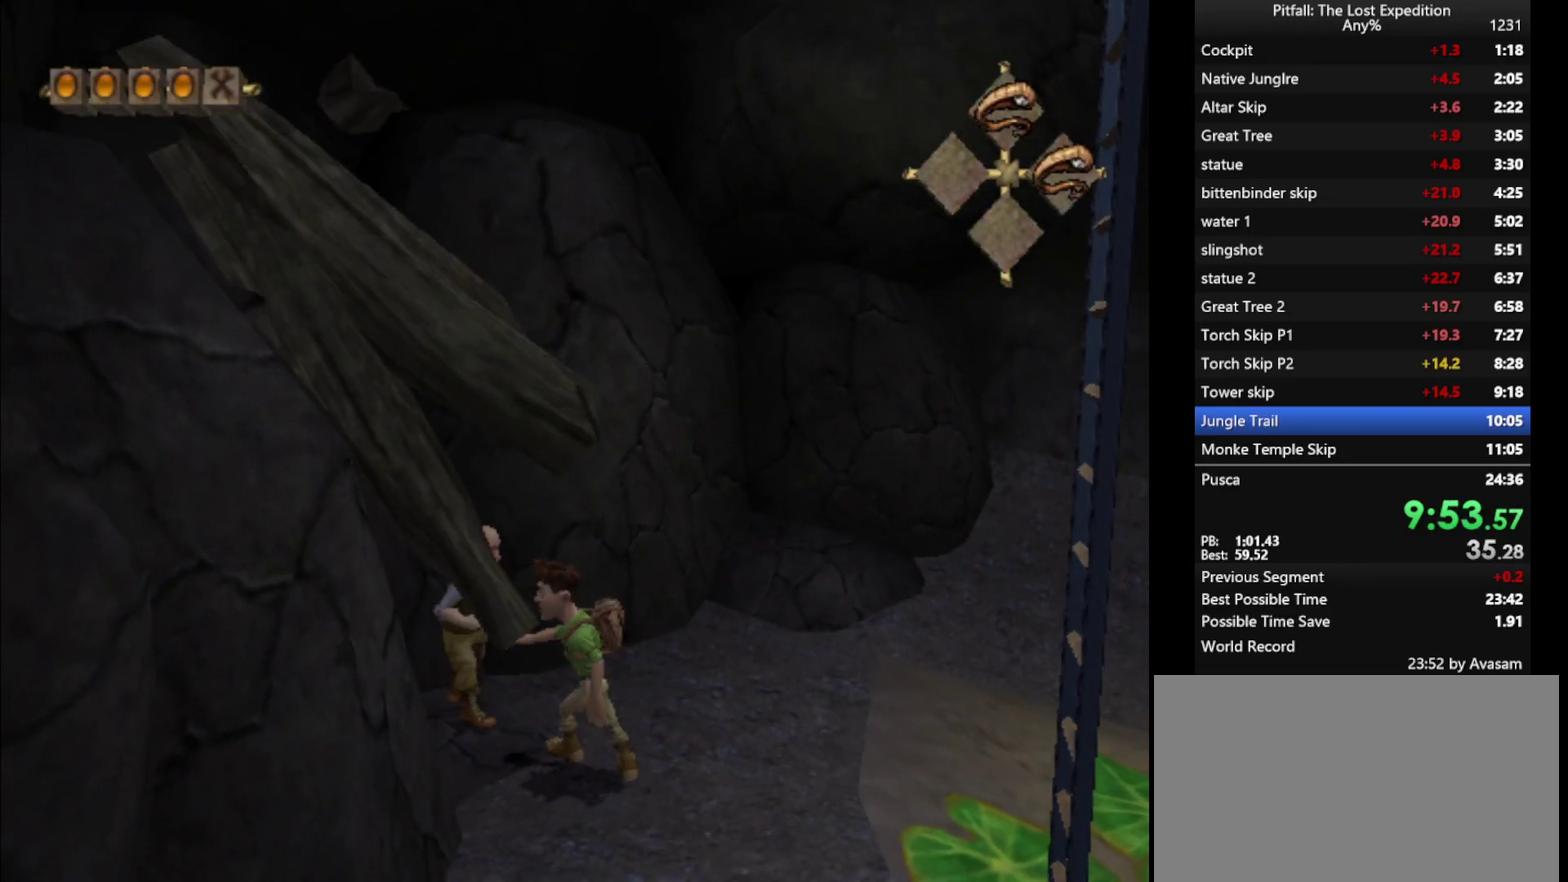
{"buttons": [], "left_stick": "center", "right_stick": "left", "events": [[167, "right_stick", "left"]]}
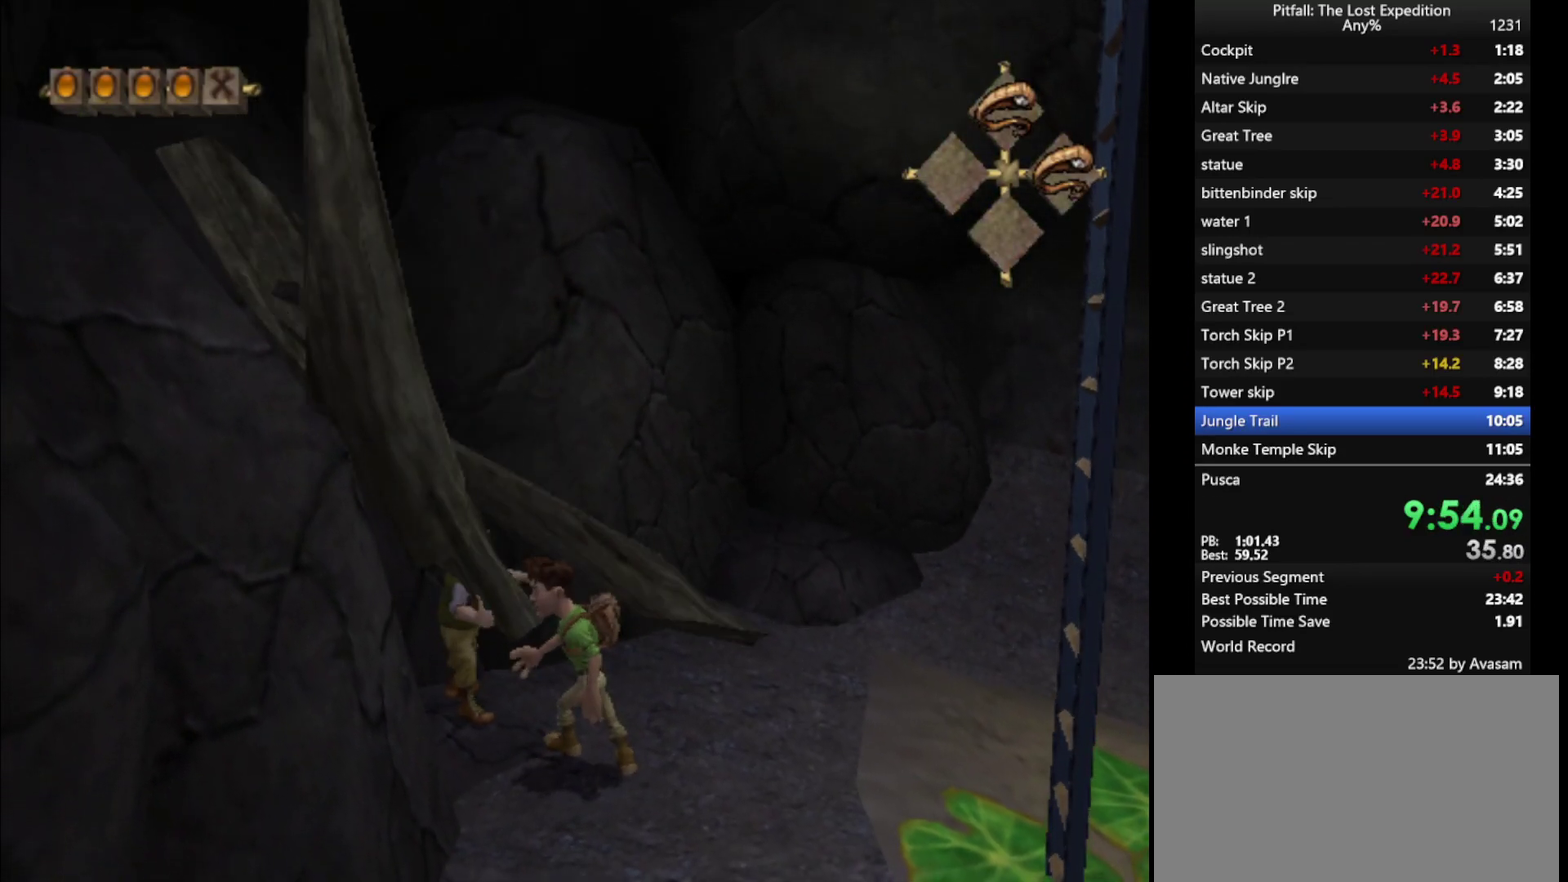
{"buttons": [], "left_stick": "center", "right_stick": "left", "events": [[33, "right_stick", "up-left"], [167, "right_stick", "up"], [217, "right_stick", "up-left"], [300, "right_stick", "left"]]}
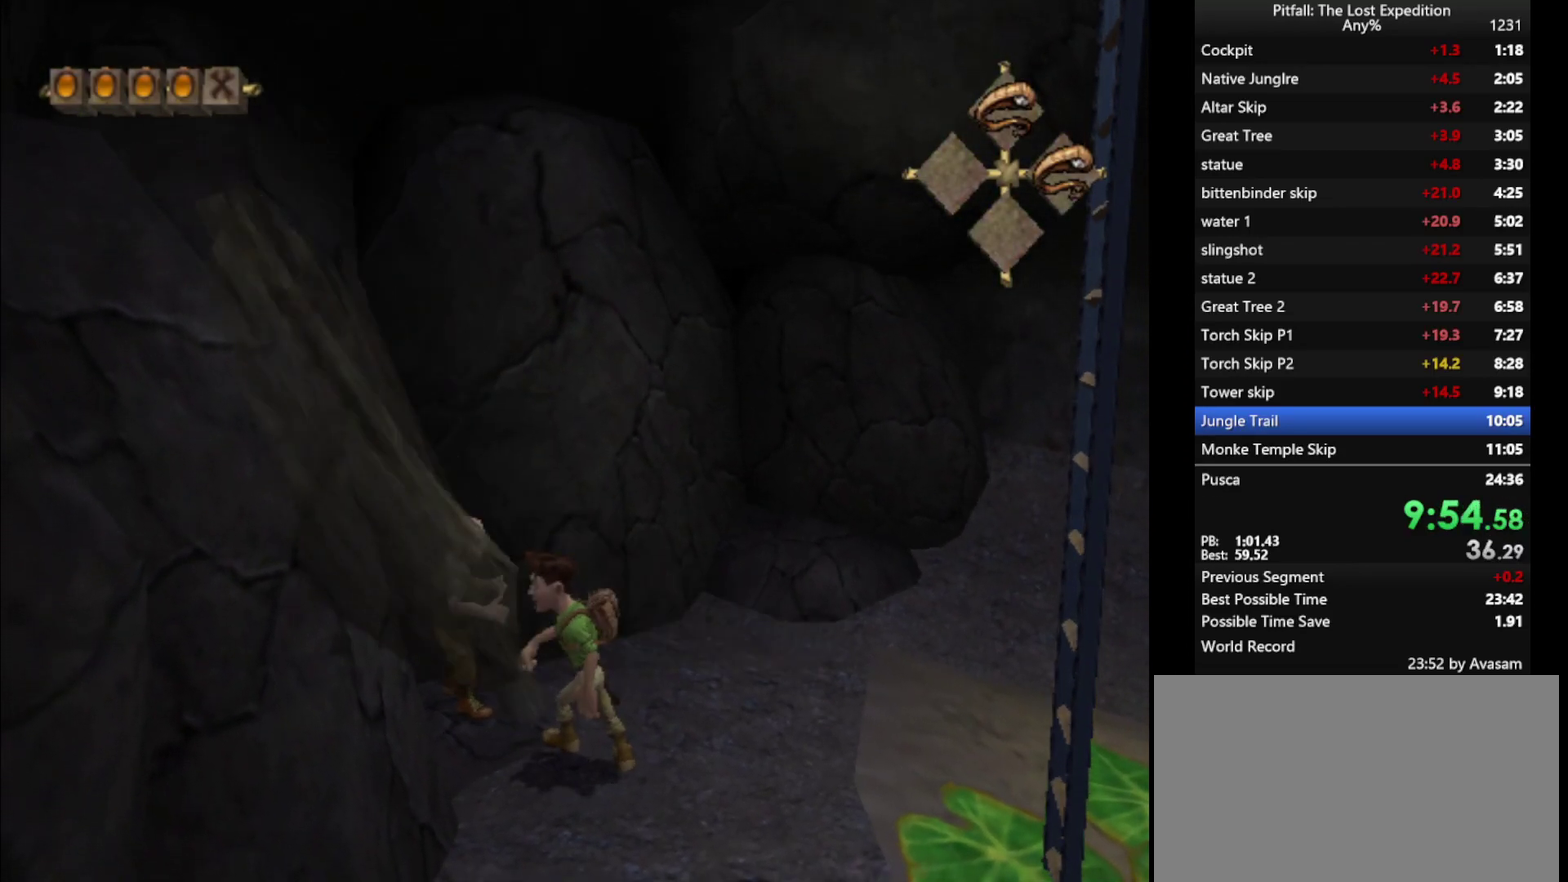
{"buttons": [], "left_stick": "center", "right_stick": "up-left", "events": [[233, "right_stick", "up-left"]]}
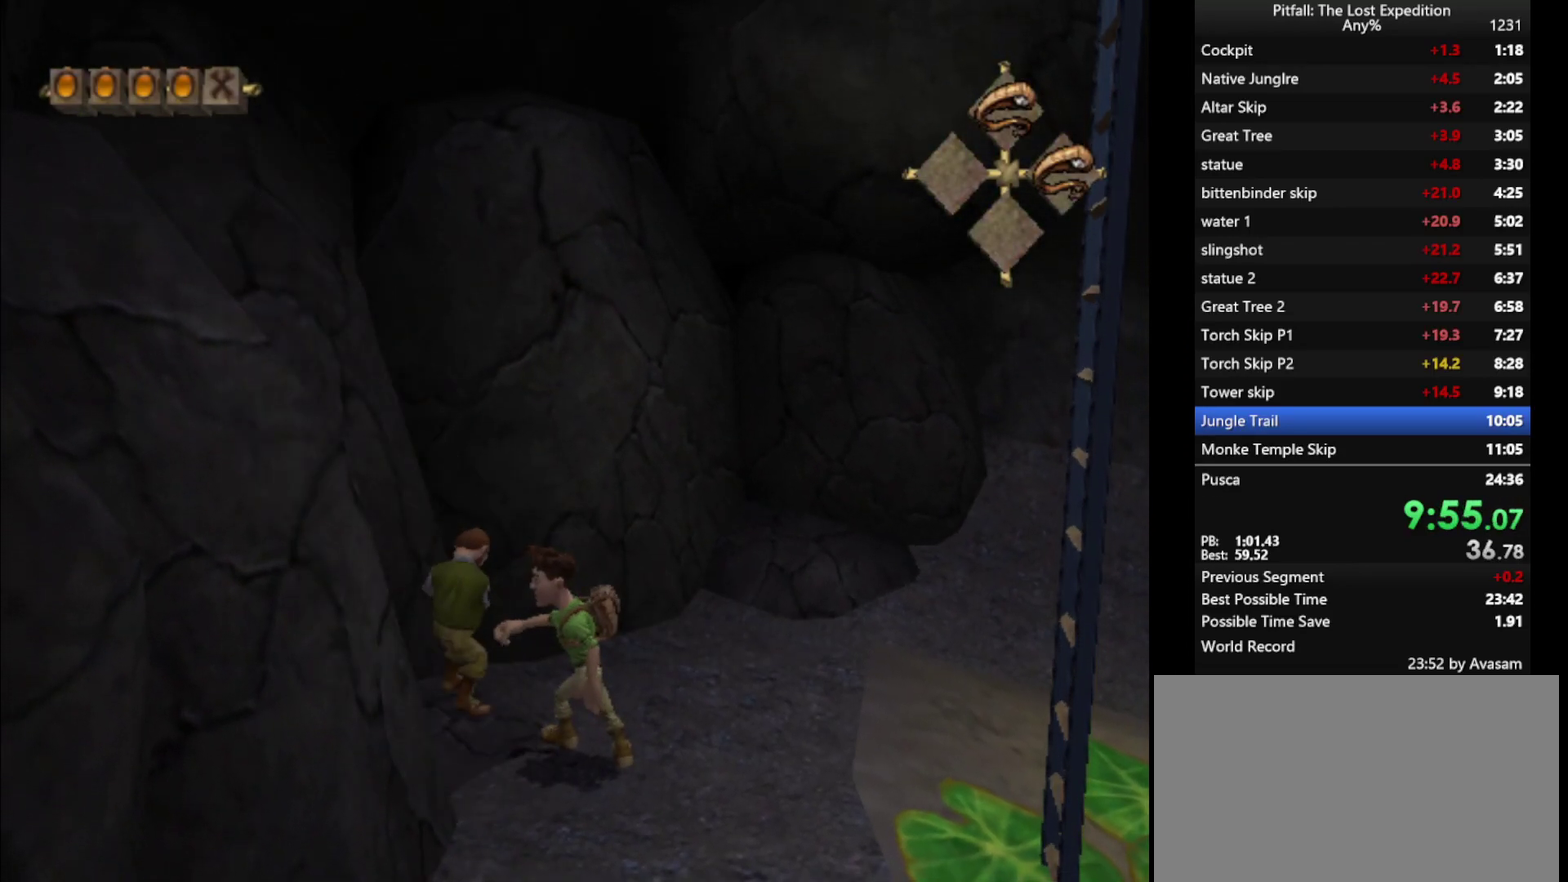
{"buttons": [], "left_stick": "center", "right_stick": "up-left", "events": [[133, "right_stick", "left"], [400, "right_stick", "up-left"]]}
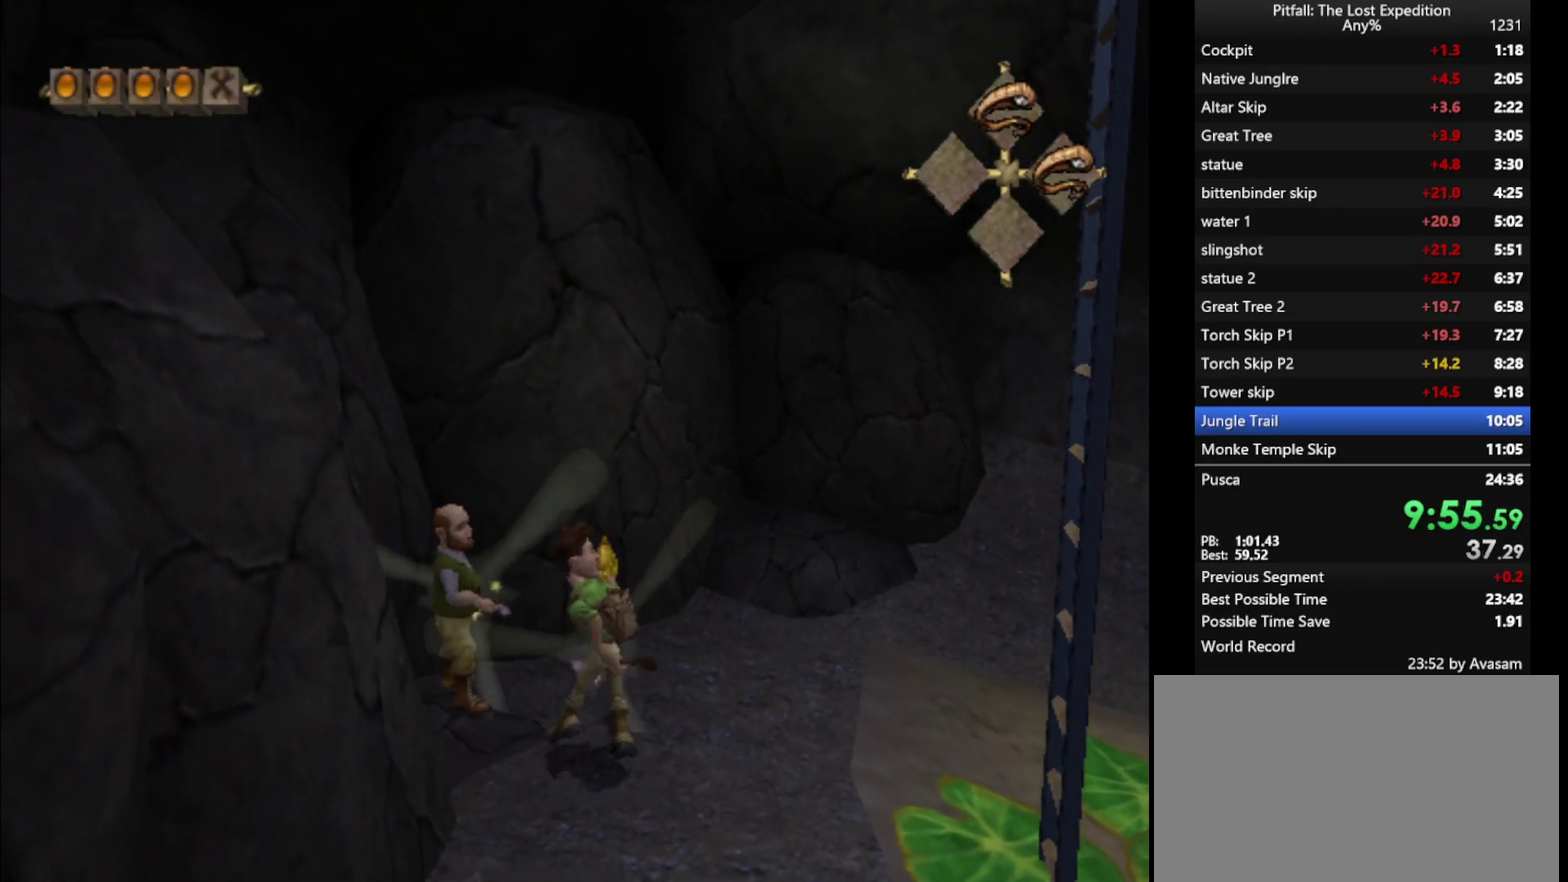
{"buttons": [], "left_stick": "center", "right_stick": "center", "events": [[267, "right_stick", "center"]]}
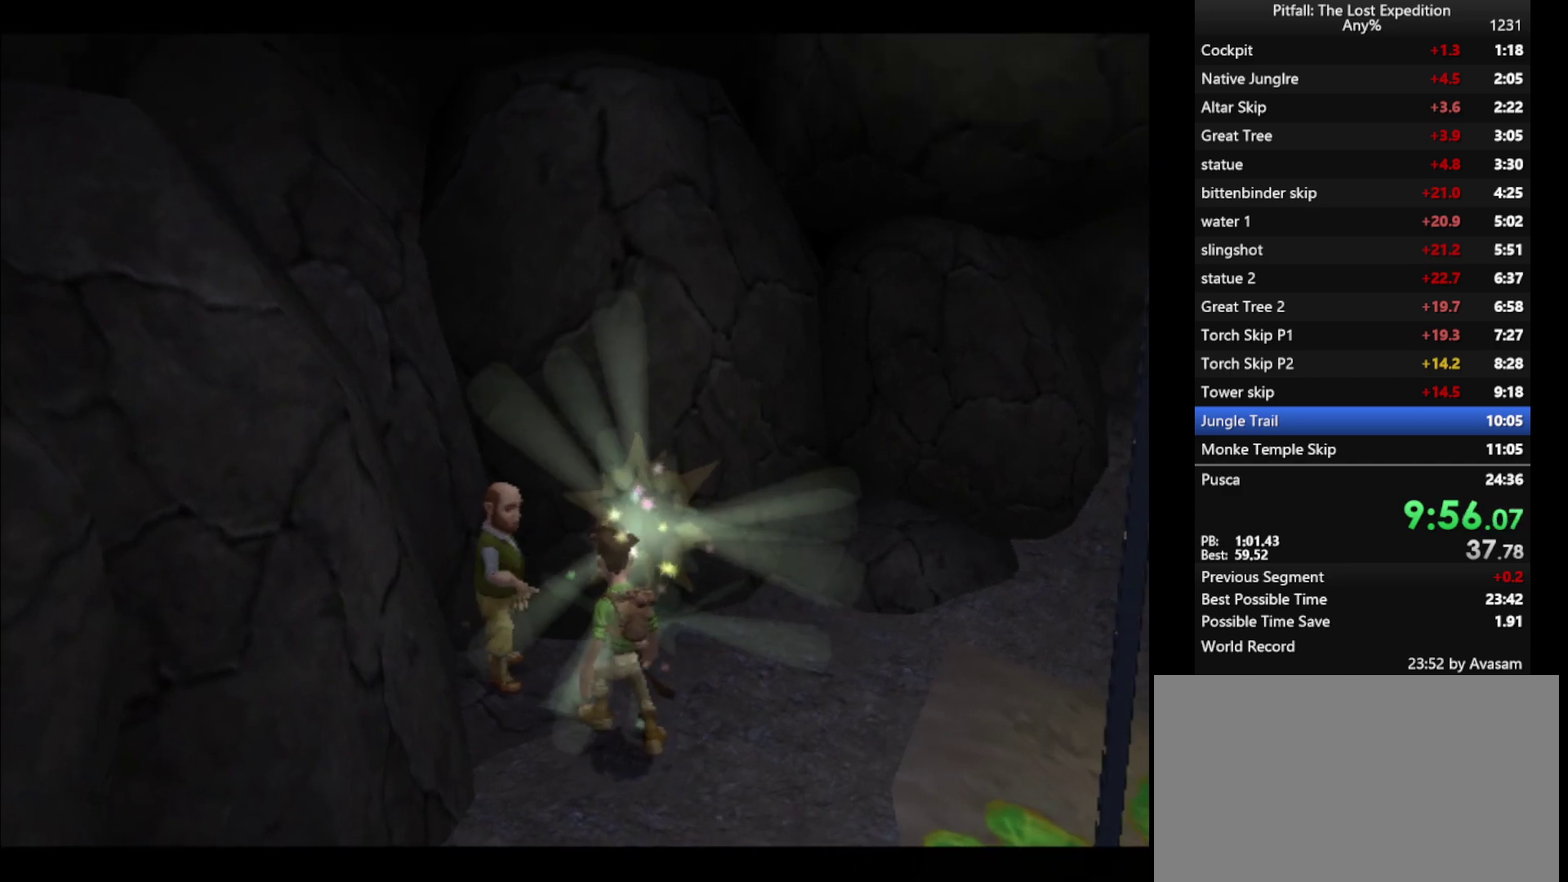
{"buttons": [], "left_stick": "center", "right_stick": "center", "events": []}
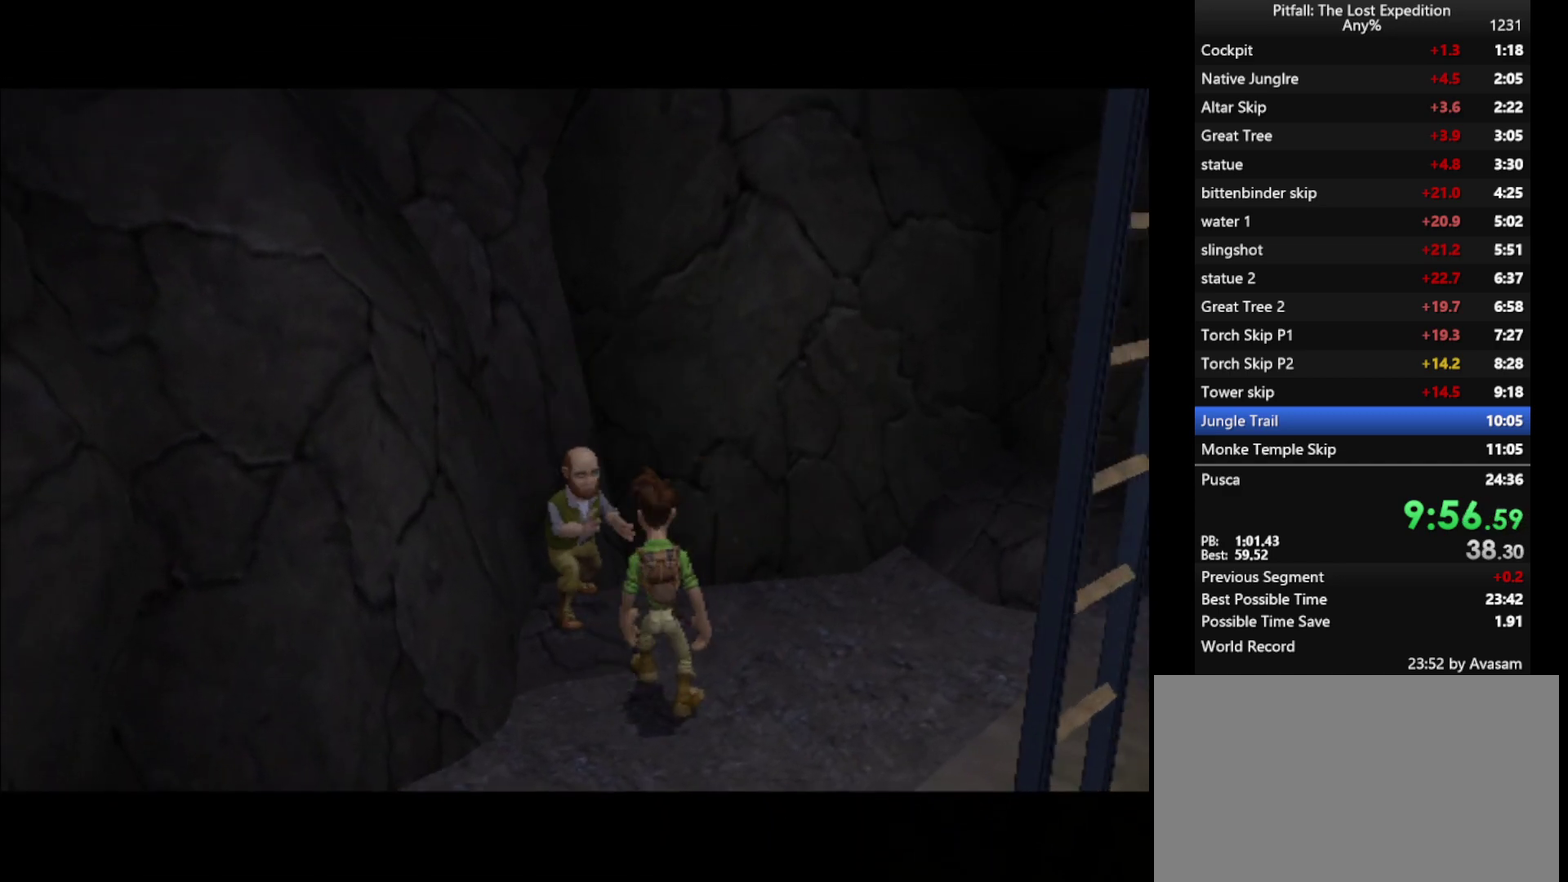
{"buttons": [], "left_stick": "center", "right_stick": "center", "events": []}
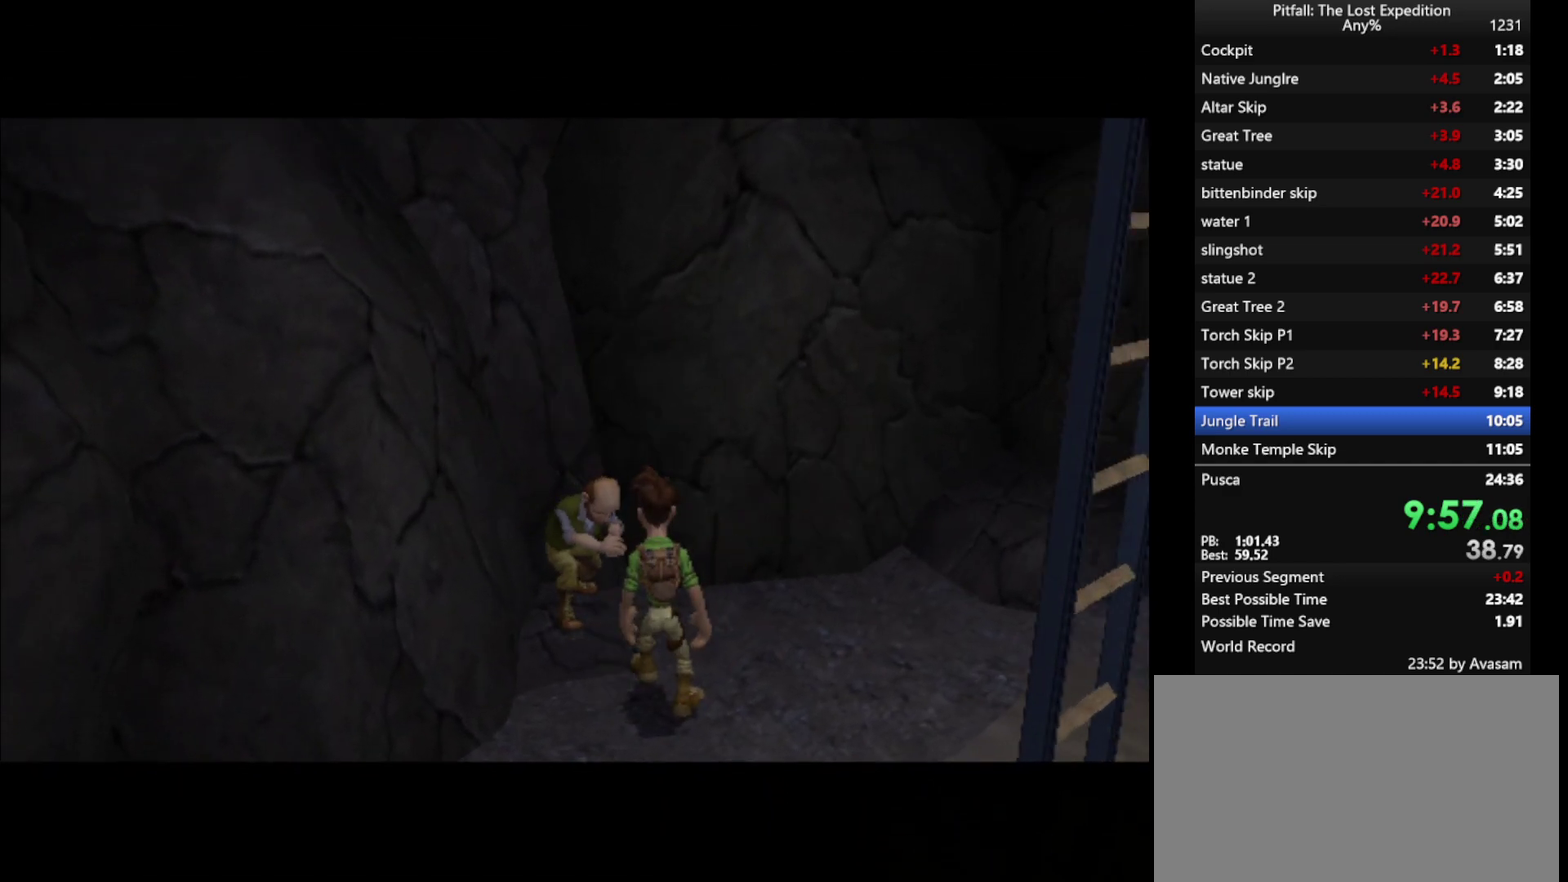
{"buttons": [], "left_stick": "center", "right_stick": "center", "events": []}
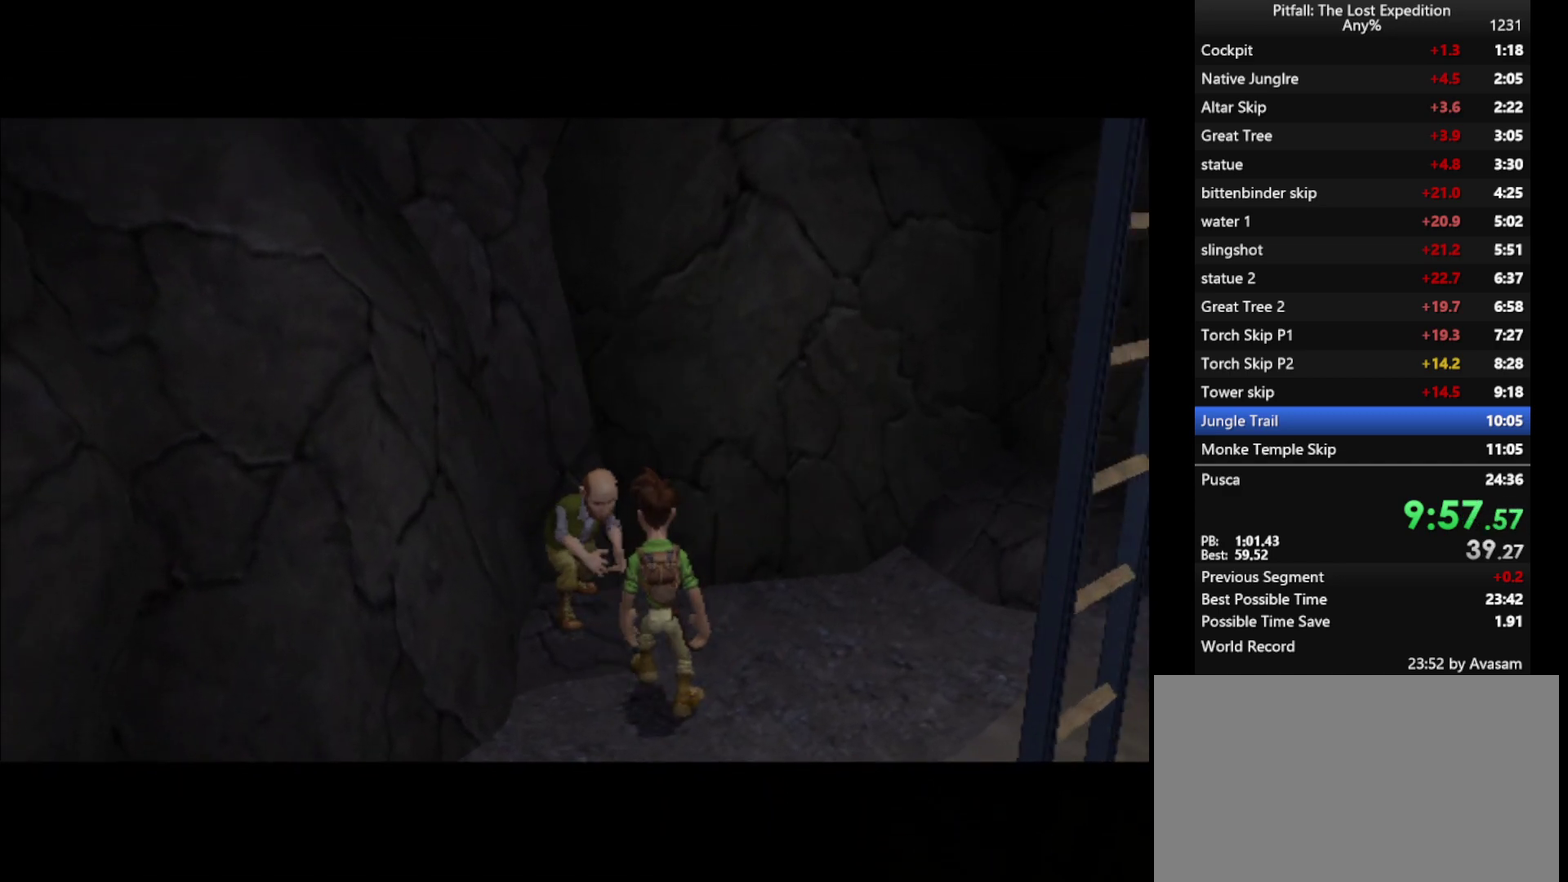
{"buttons": [], "left_stick": "center", "right_stick": "center", "events": []}
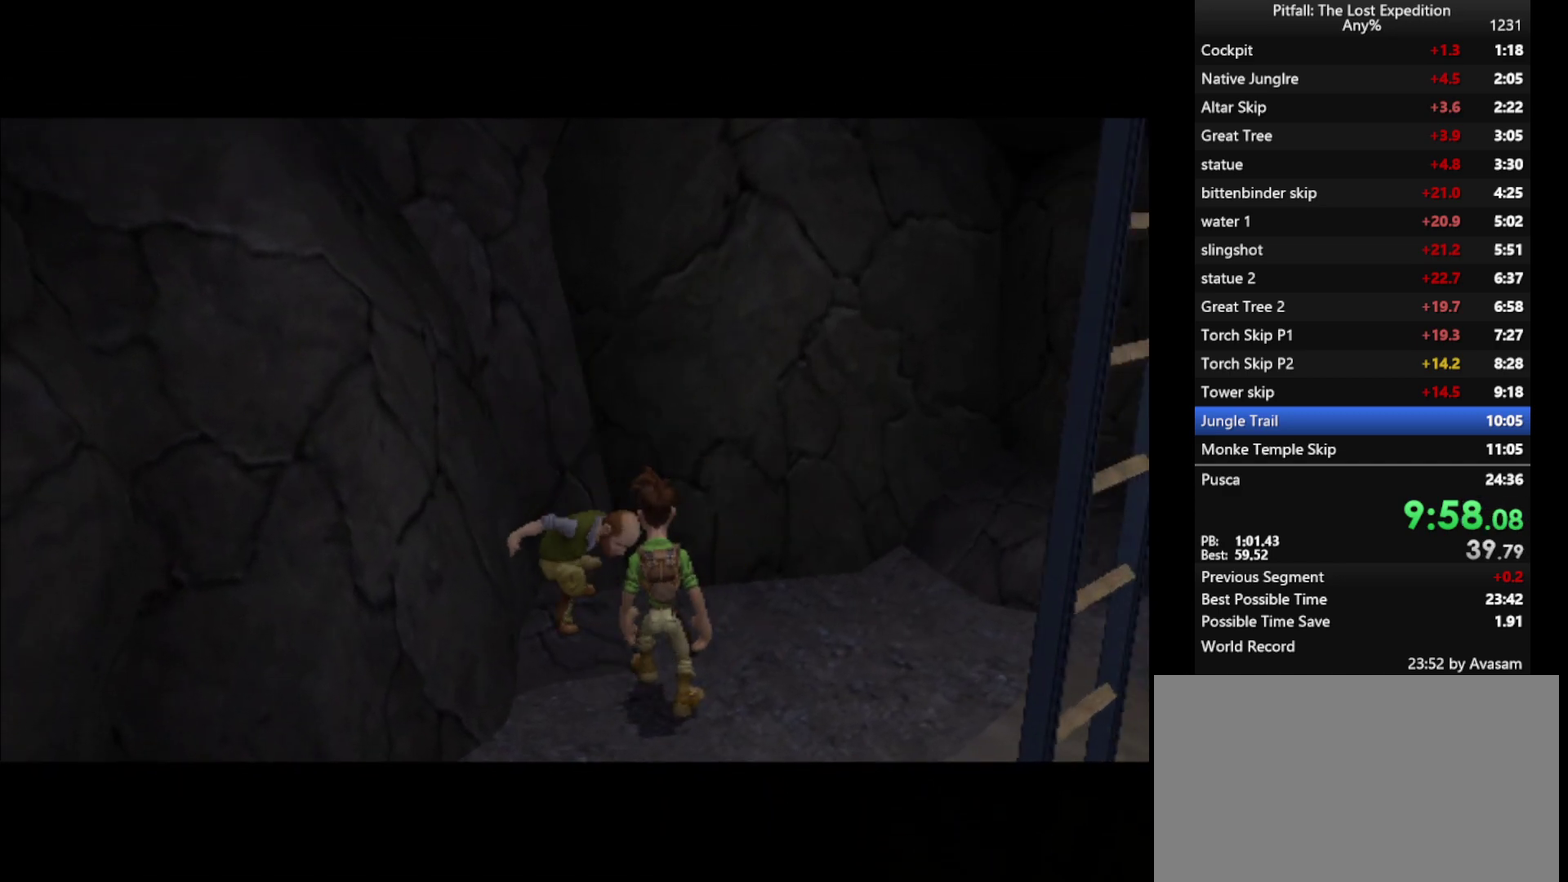
{"buttons": [], "left_stick": "center", "right_stick": "center", "events": []}
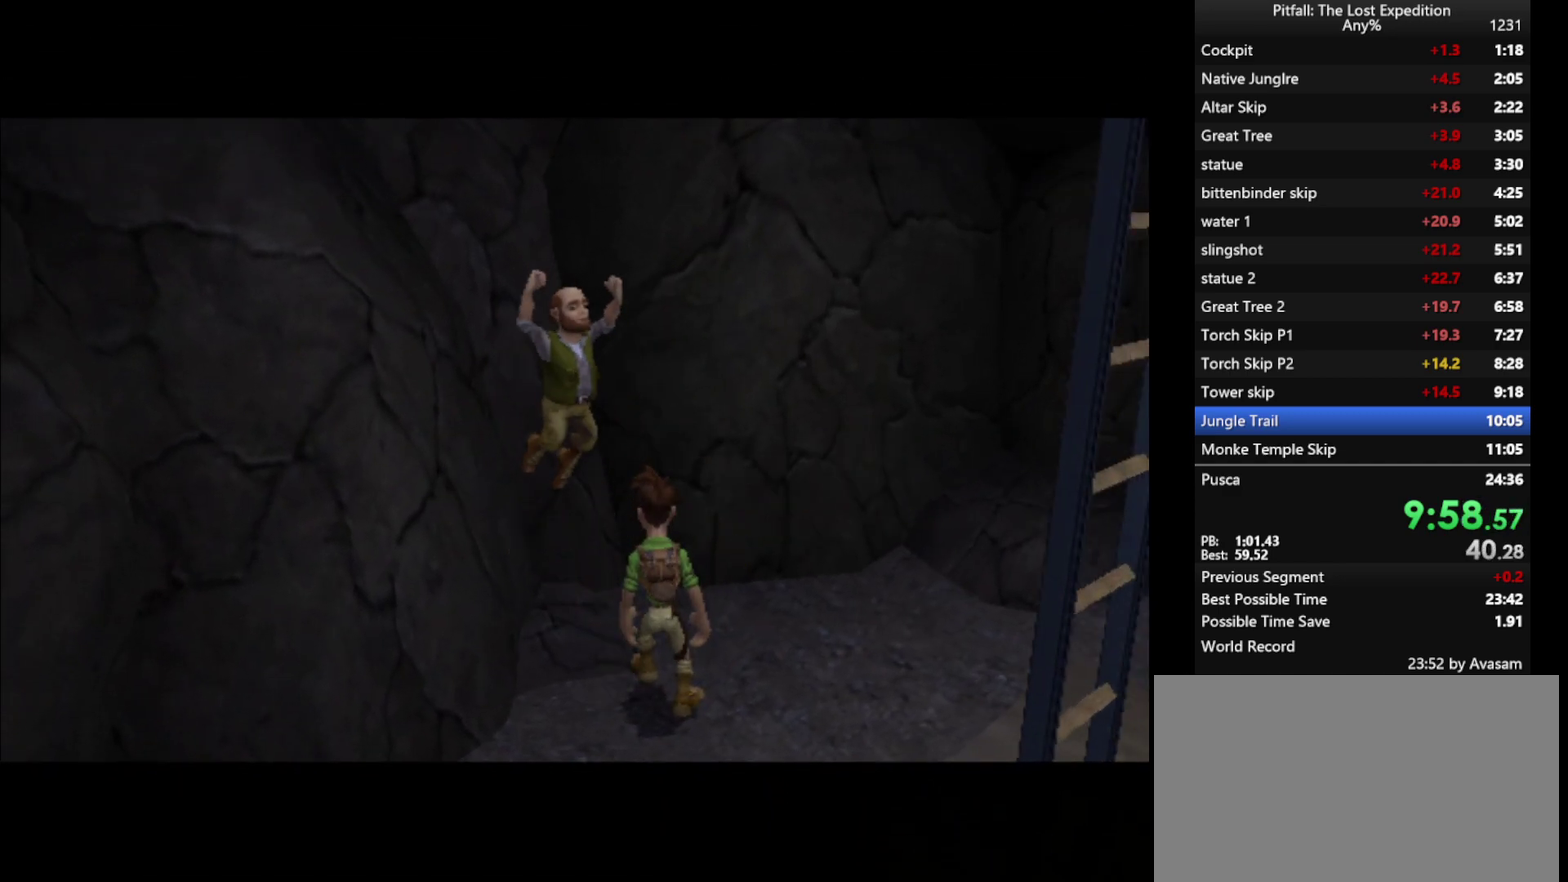
{"buttons": [], "left_stick": "center", "right_stick": "center", "events": []}
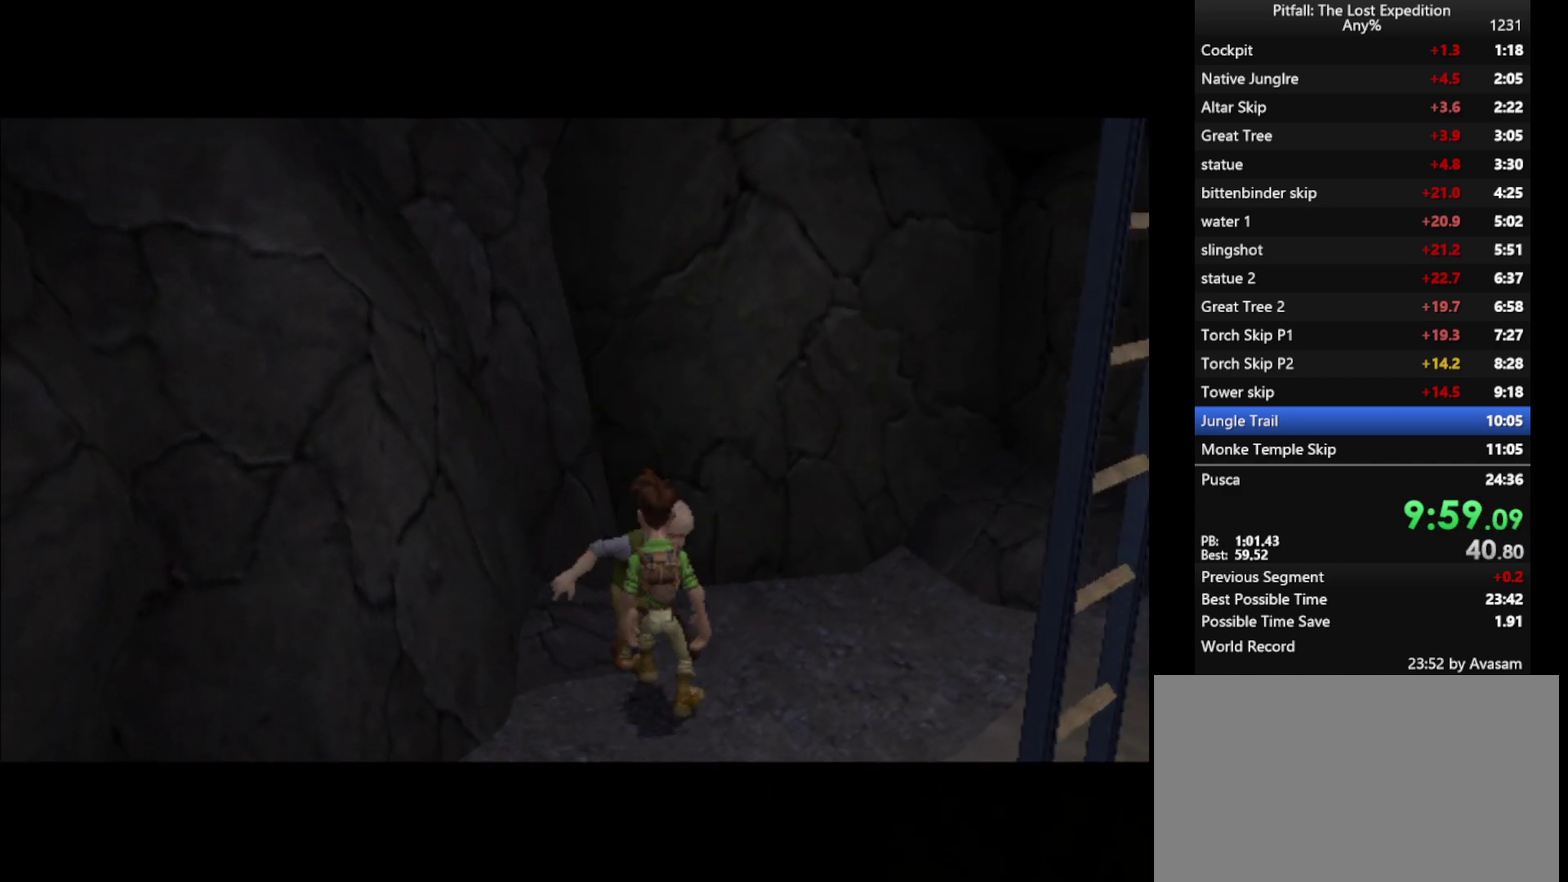
{"buttons": ["Y"], "left_stick": "down-right", "right_stick": "center", "events": [[433, "Y", "down"], [433, "left_stick", "down-right"]]}
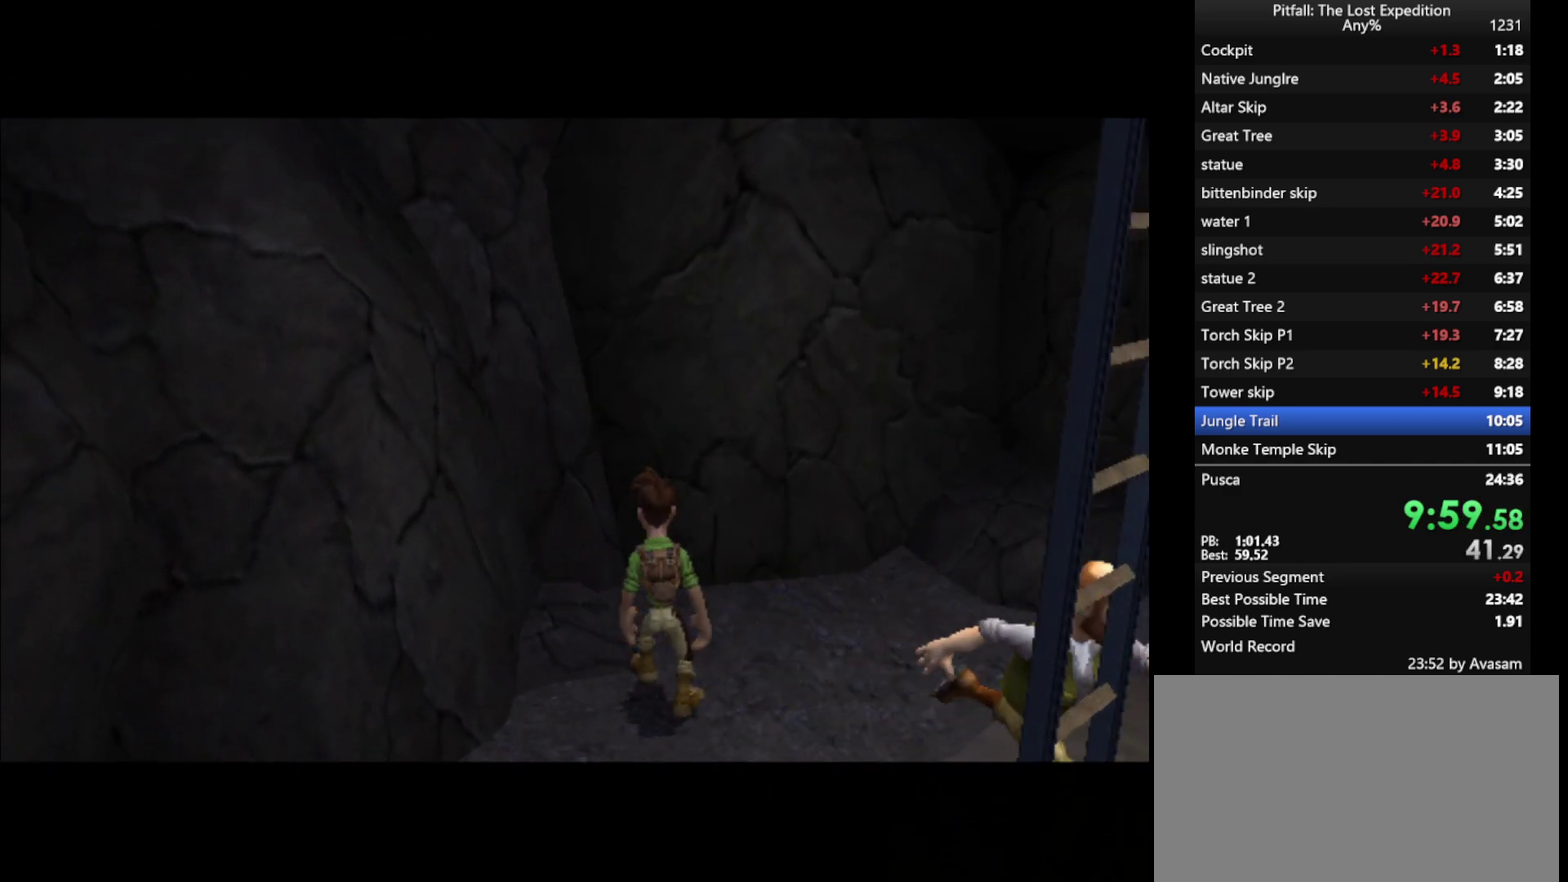
{"buttons": ["Y"], "left_stick": "right", "right_stick": "center", "events": [[17, "left_stick", "right"]]}
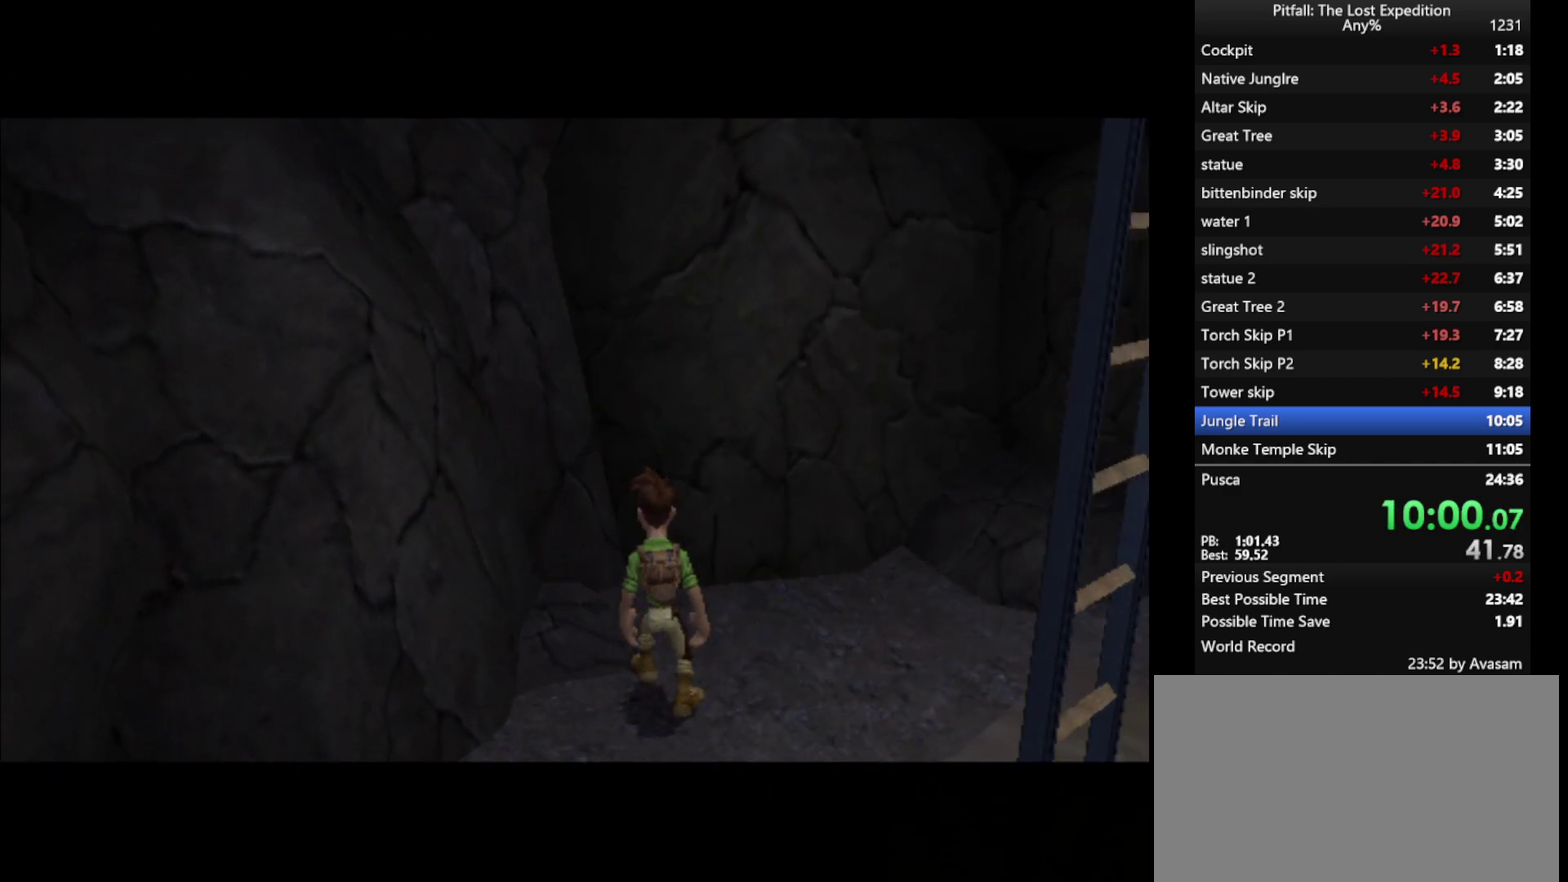
{"buttons": ["Y"], "left_stick": "right", "right_stick": "center", "events": []}
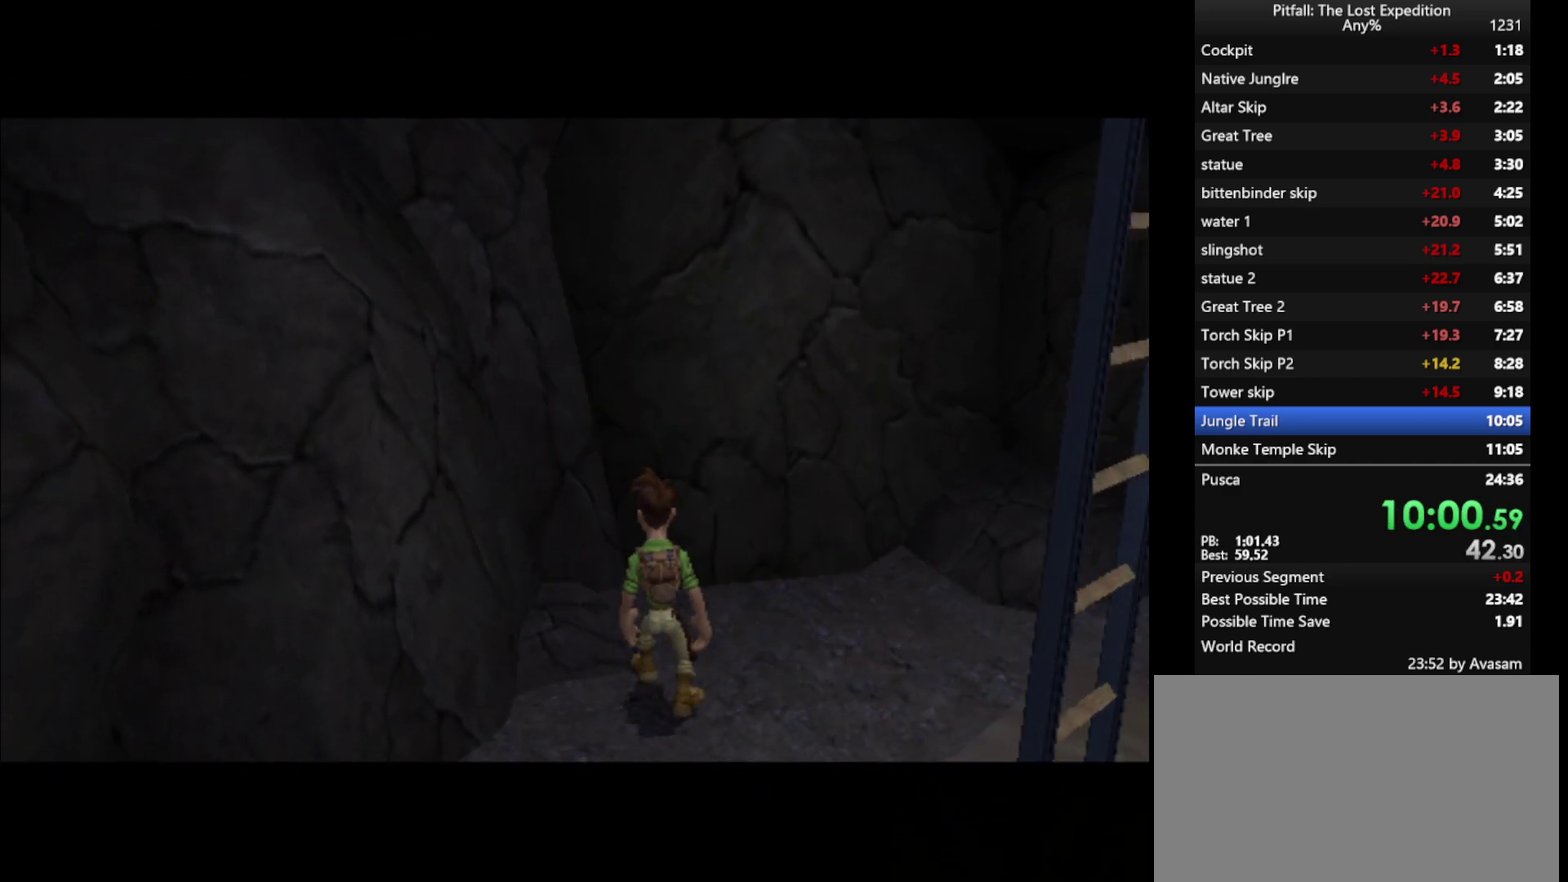
{"buttons": ["Y", "L1"], "left_stick": "right", "right_stick": "center", "events": [[417, "L1", "down"]]}
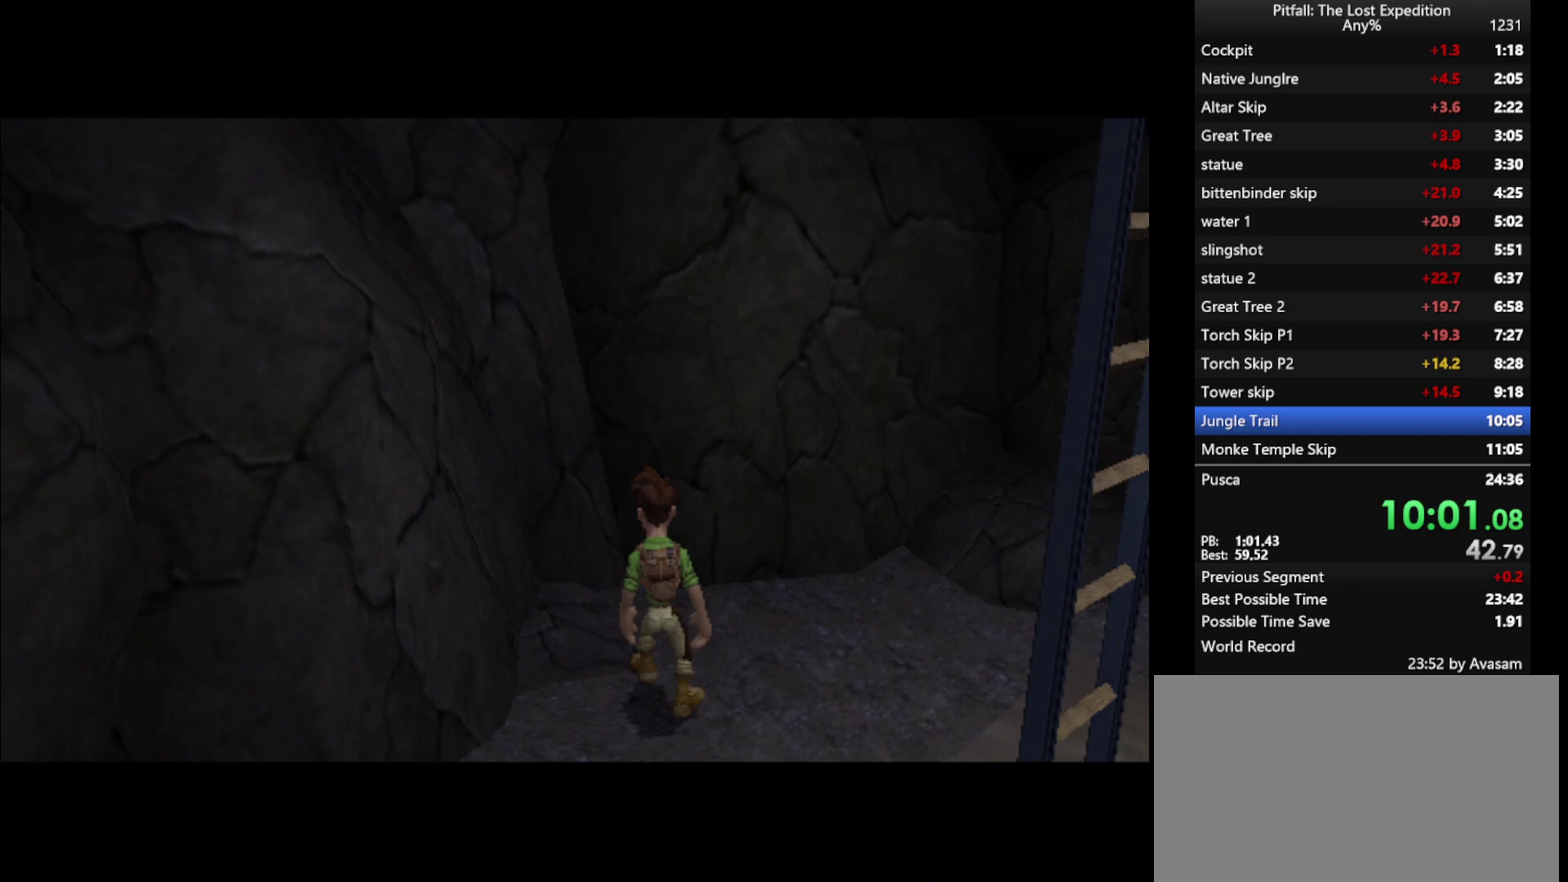
{"buttons": ["Y", "L1"], "left_stick": "right", "right_stick": "center", "events": [[67, "L1", "up"], [150, "L1", "down"]]}
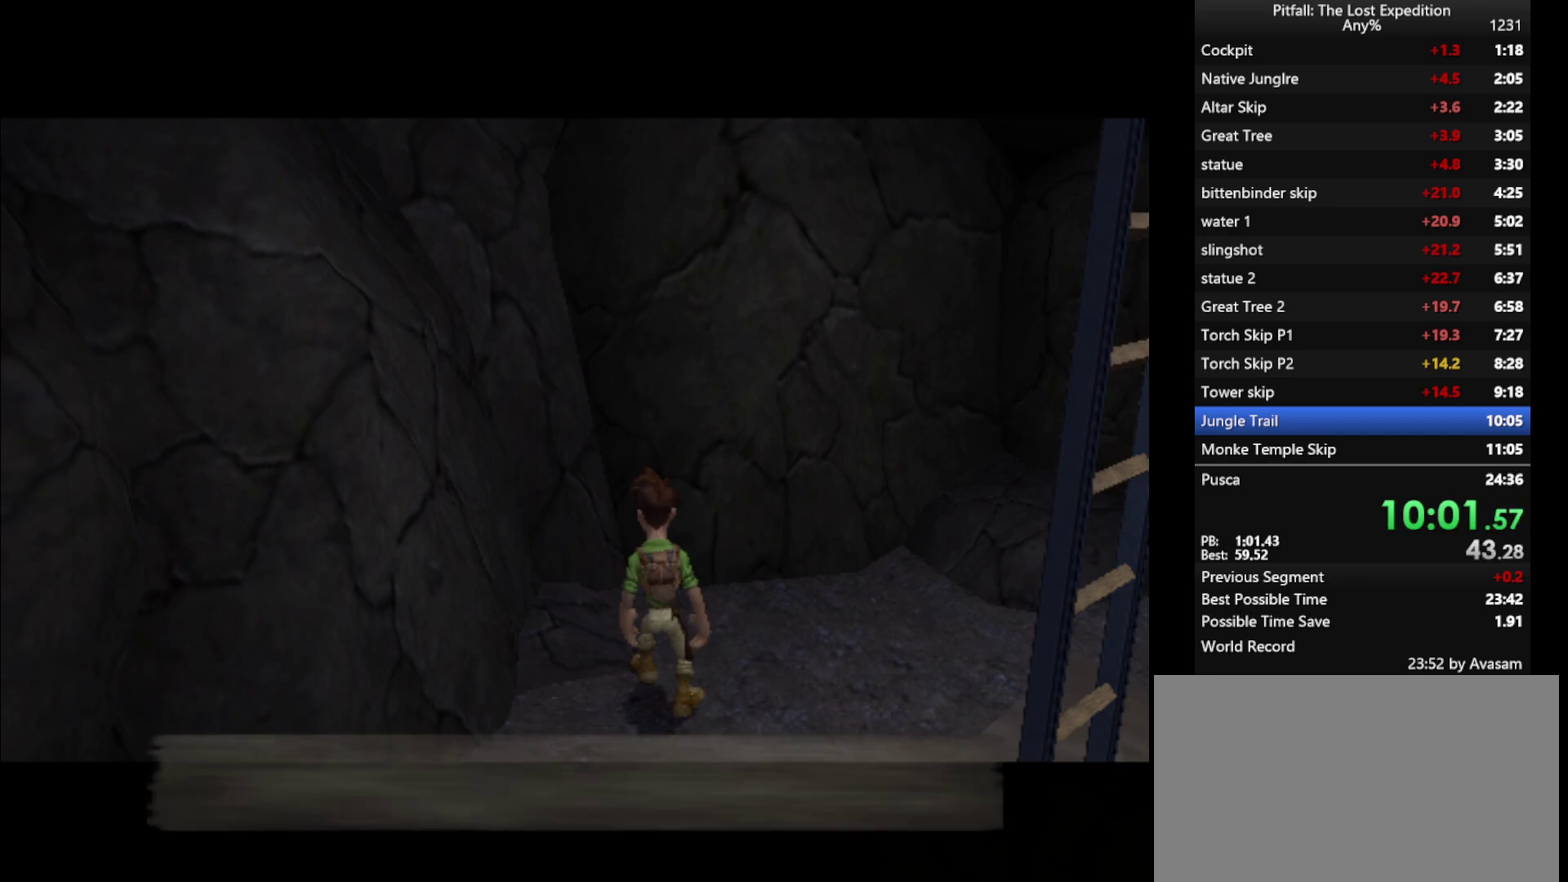
{"buttons": ["Y", "L1"], "left_stick": "right", "right_stick": "center", "events": []}
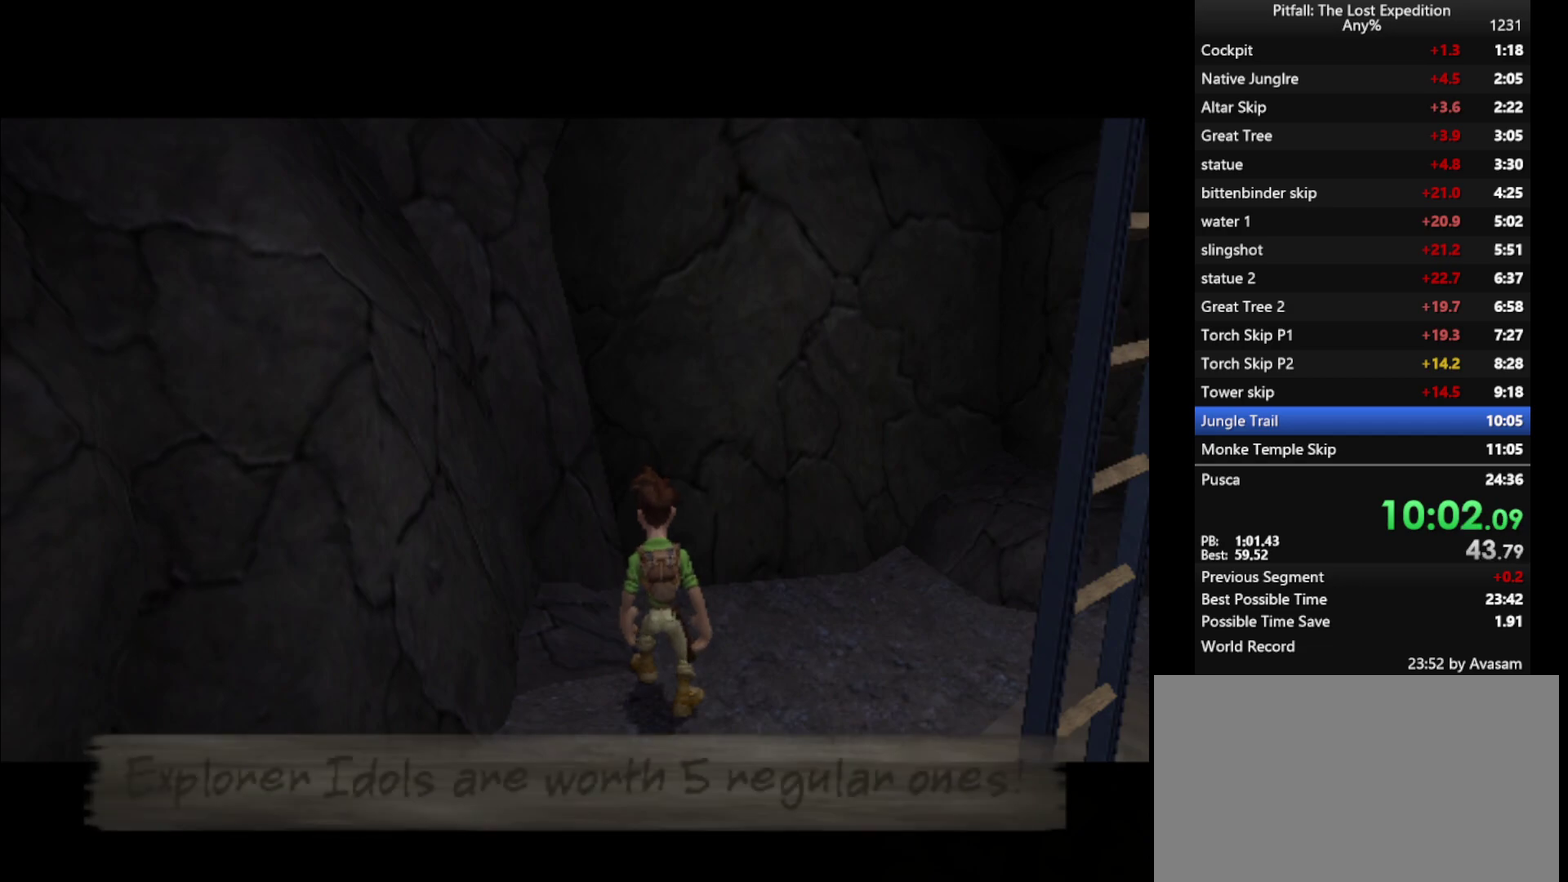
{"buttons": ["Y", "L1"], "left_stick": "right", "right_stick": "center", "events": []}
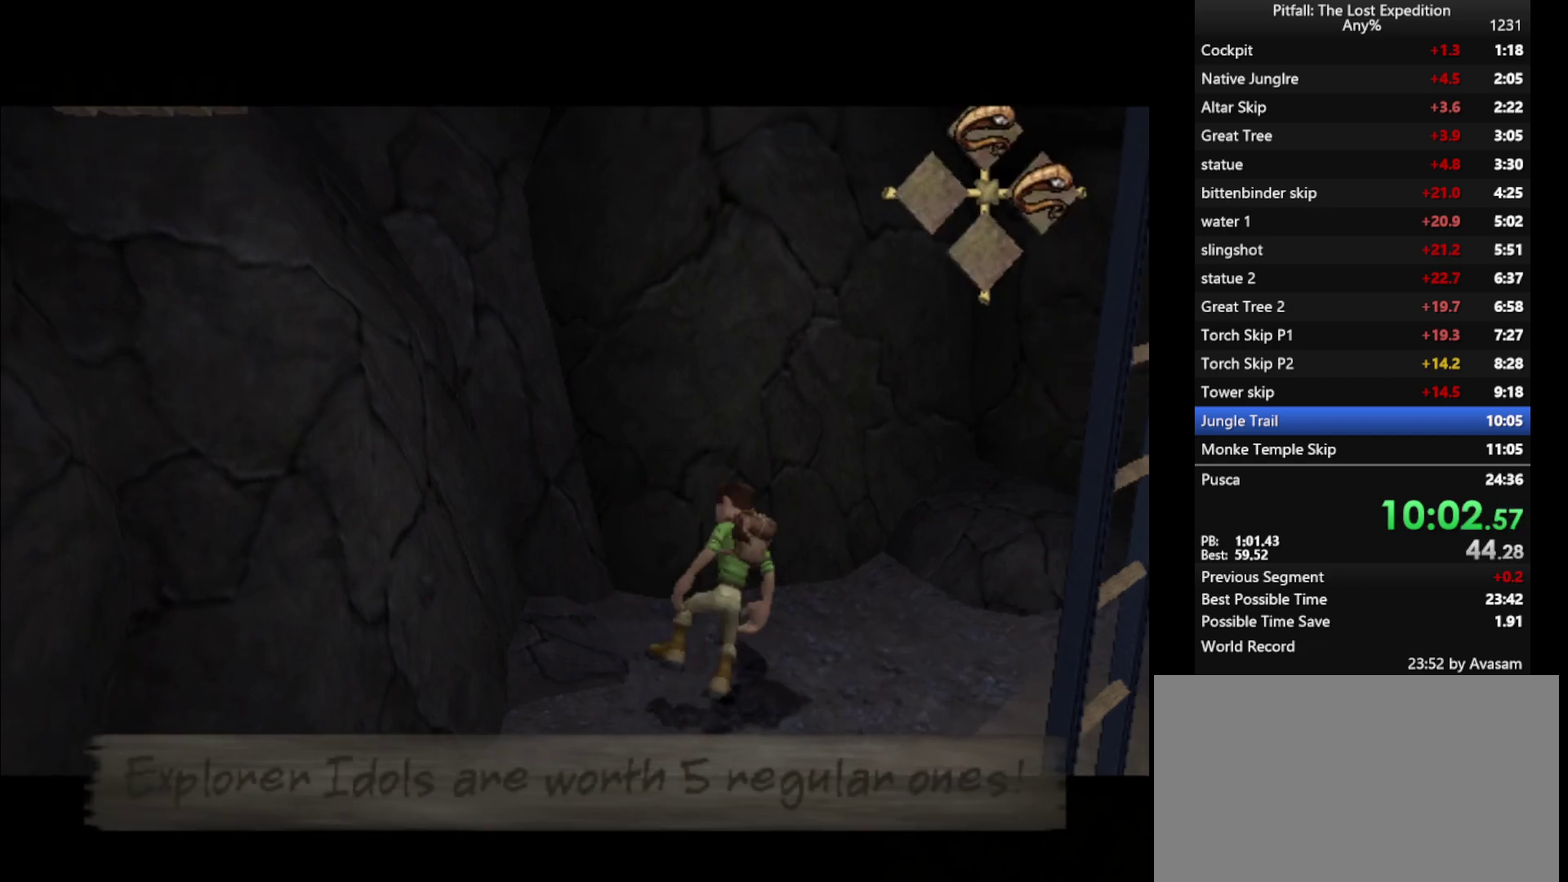
{"buttons": ["Y", "L1"], "left_stick": "up-right", "right_stick": "center", "events": [[400, "A", "down"], [400, "left_stick", "up-right"], [450, "A", "up"]]}
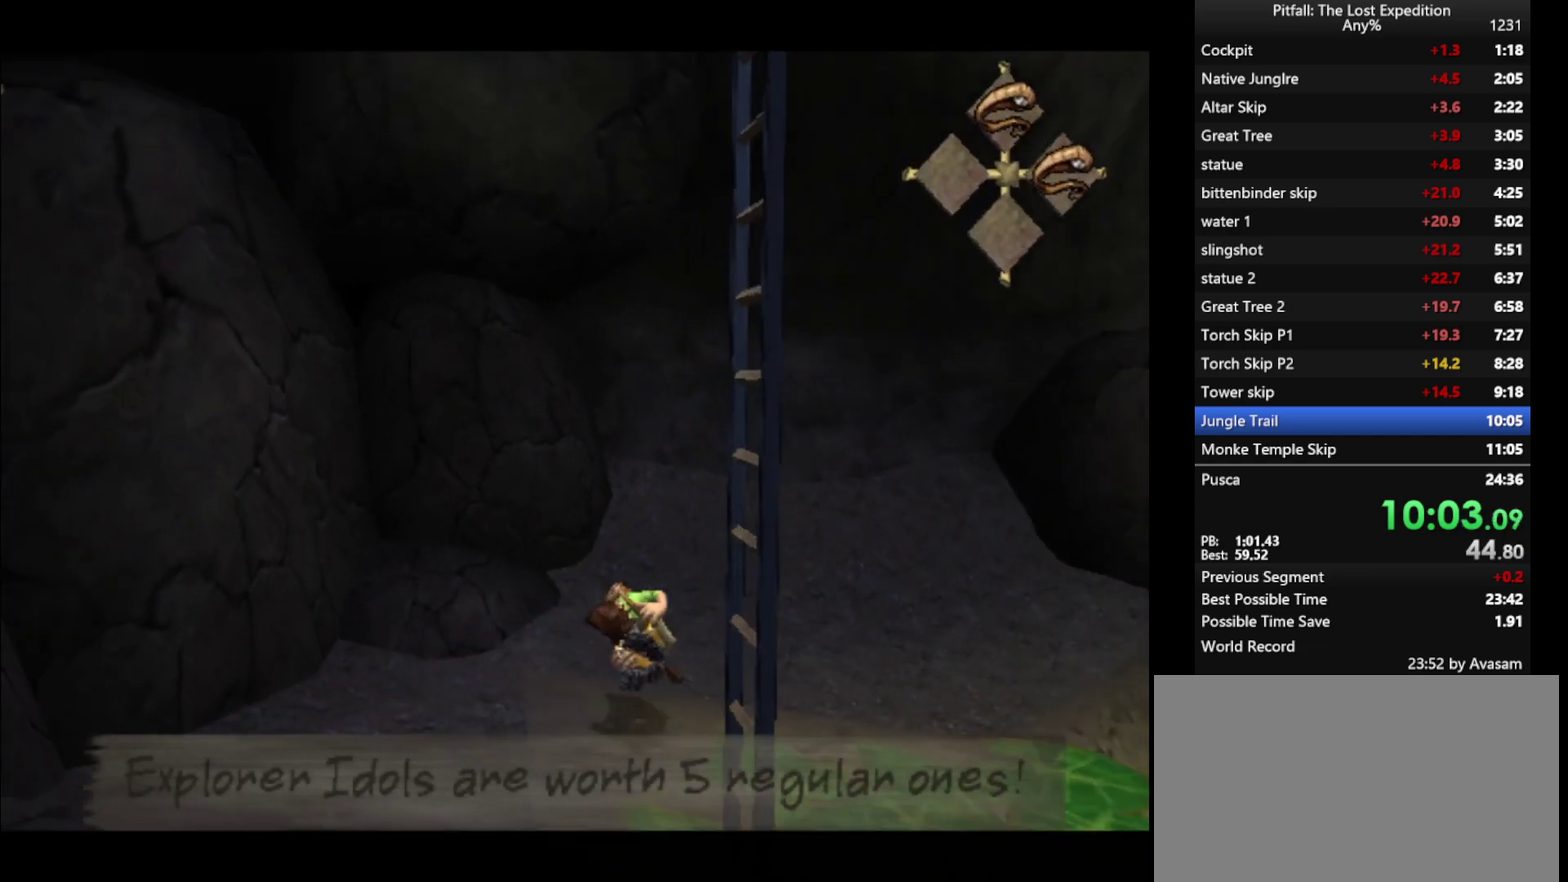
{"buttons": [], "left_stick": "up-right", "right_stick": "center", "events": [[400, "Y", "up"], [450, "L1", "up"]]}
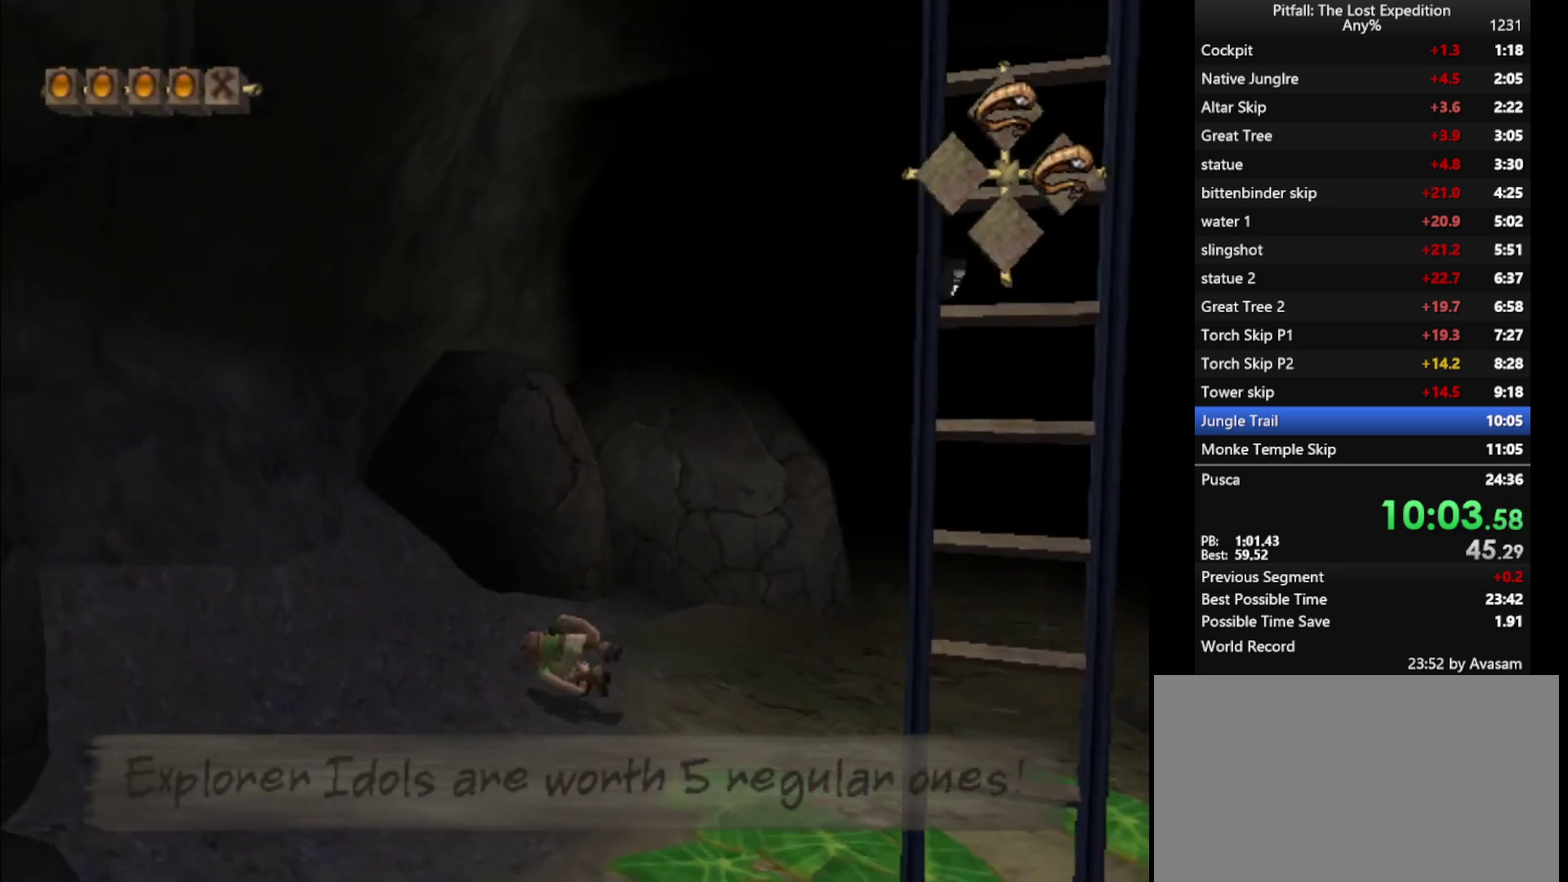
{"buttons": ["A"], "left_stick": "up", "right_stick": "center", "events": [[50, "left_stick", "up"], [317, "A", "down"]]}
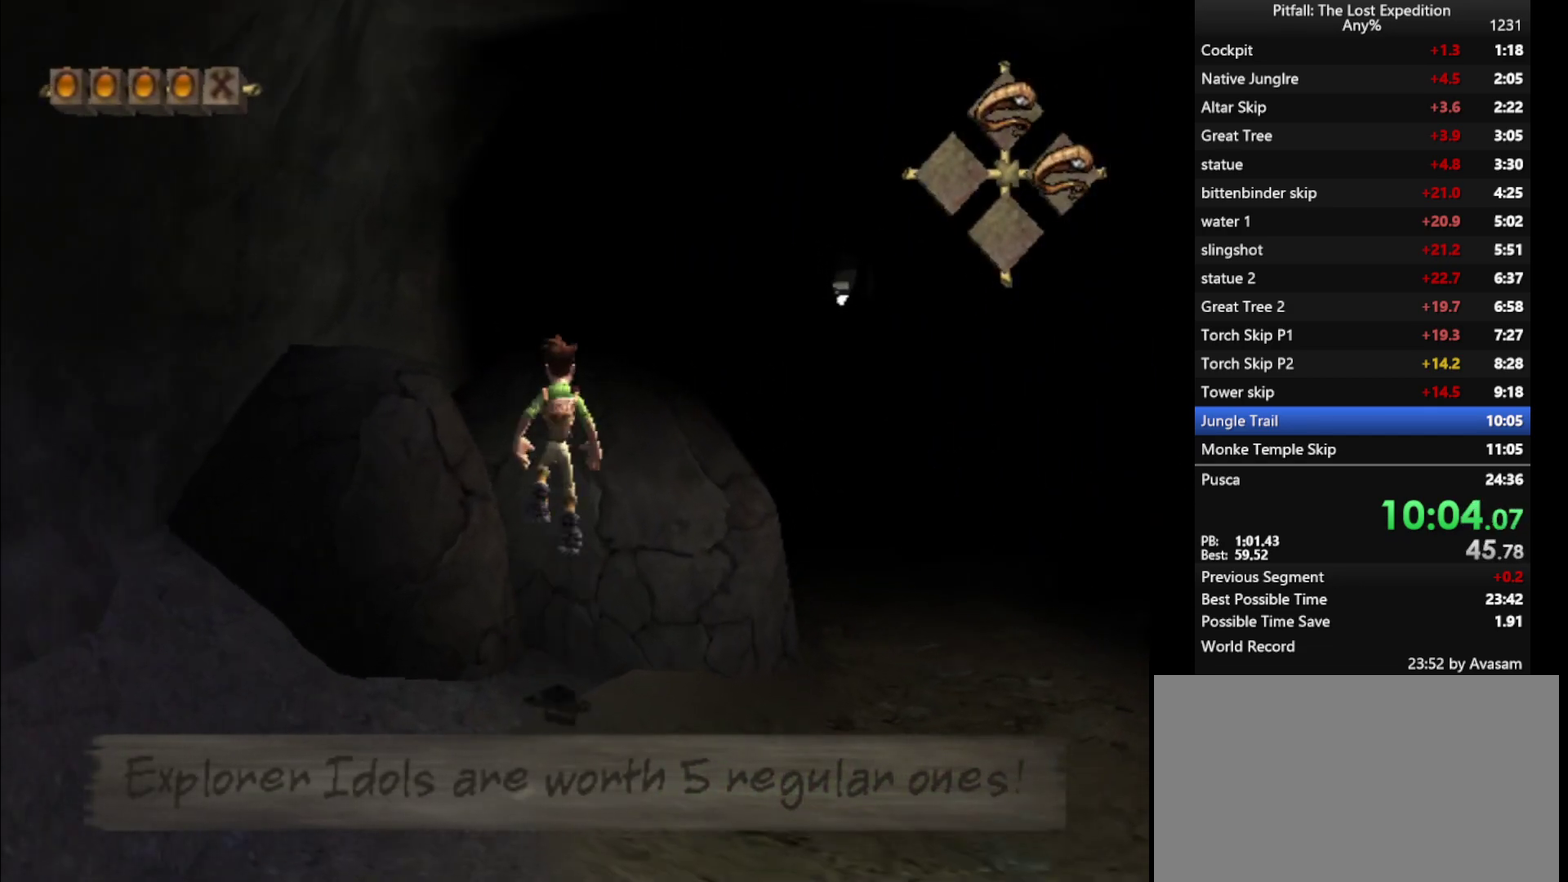
{"buttons": [], "left_stick": "up", "right_stick": "center", "events": [[150, "A", "up"], [233, "B", "down"], [233, "left_stick", "up-right"], [300, "B", "up"], [350, "L1", "down"], [467, "left_stick", "up"], [483, "L1", "up"]]}
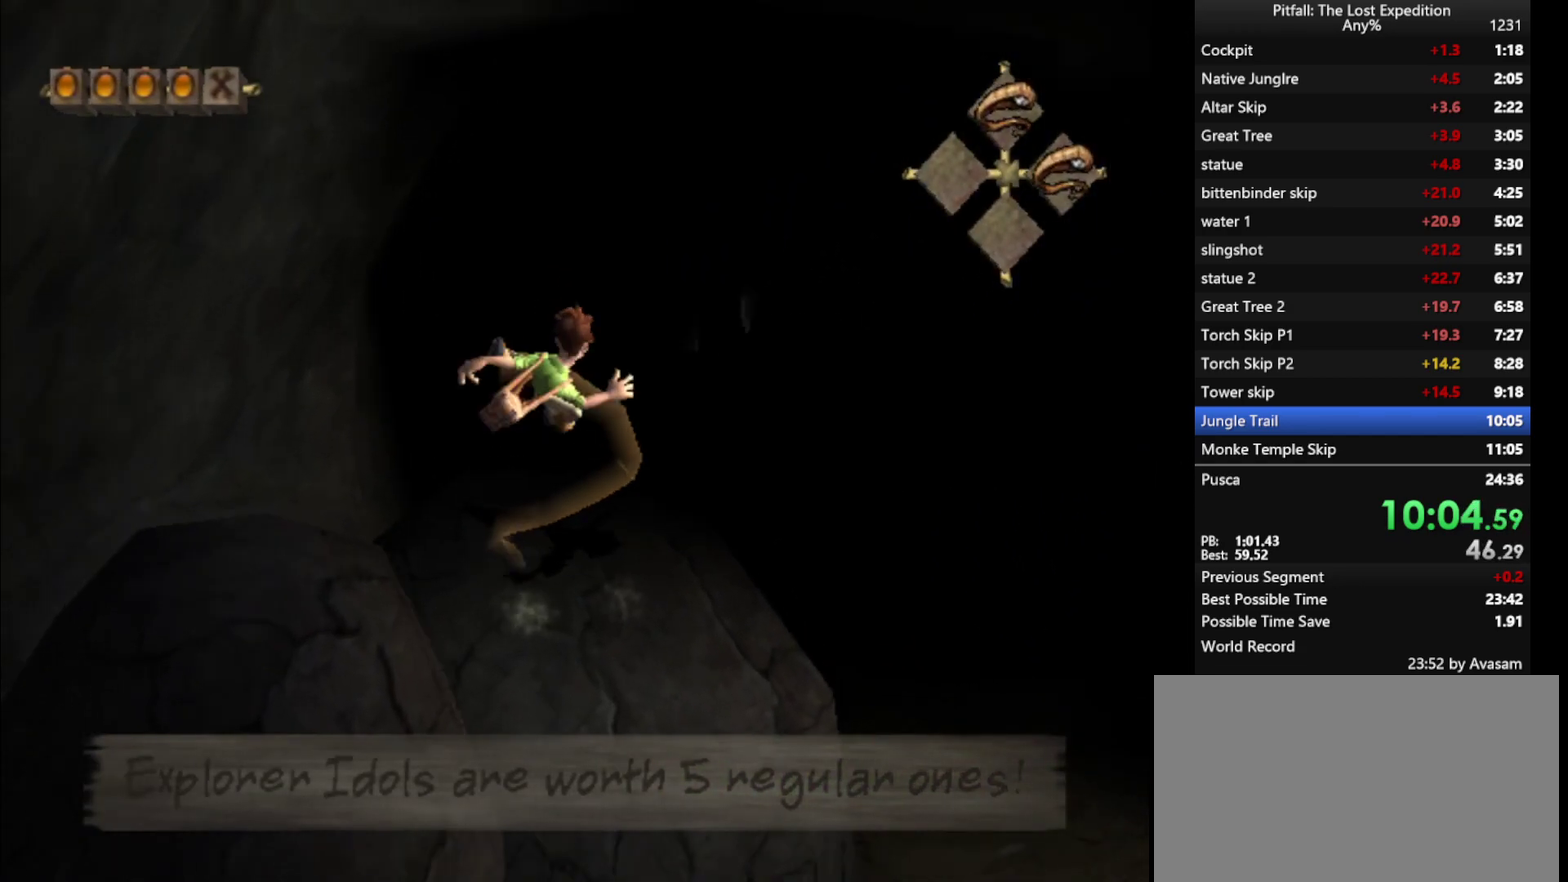
{"buttons": [], "left_stick": "up", "right_stick": "center", "events": [[183, "B", "down"], [267, "B", "up"]]}
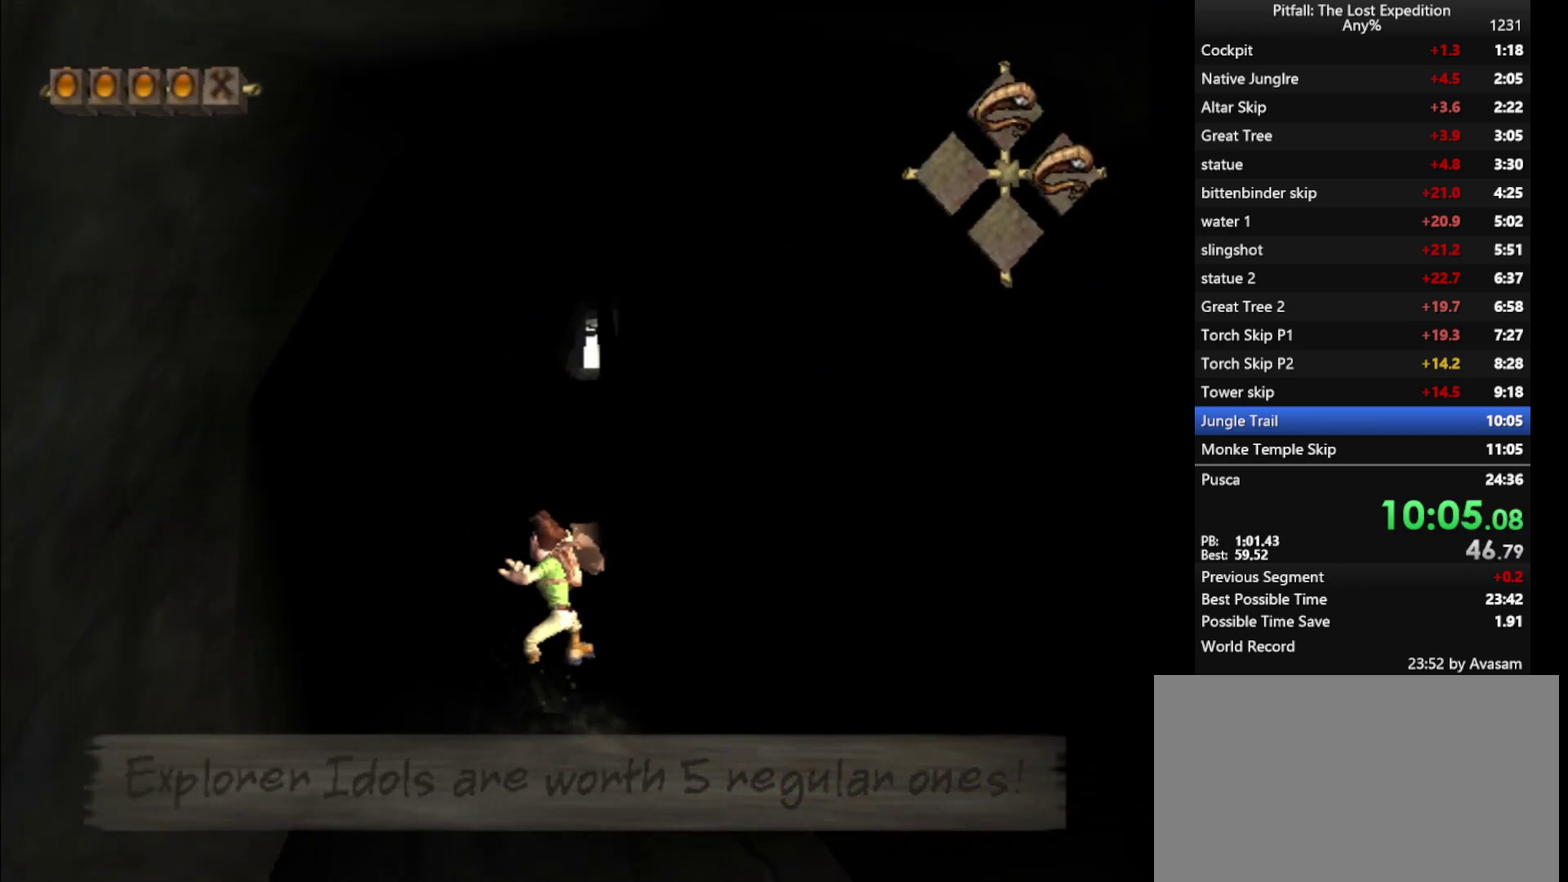
{"buttons": [], "left_stick": "up", "right_stick": "center", "events": [[67, "A", "down"], [467, "A", "up"]]}